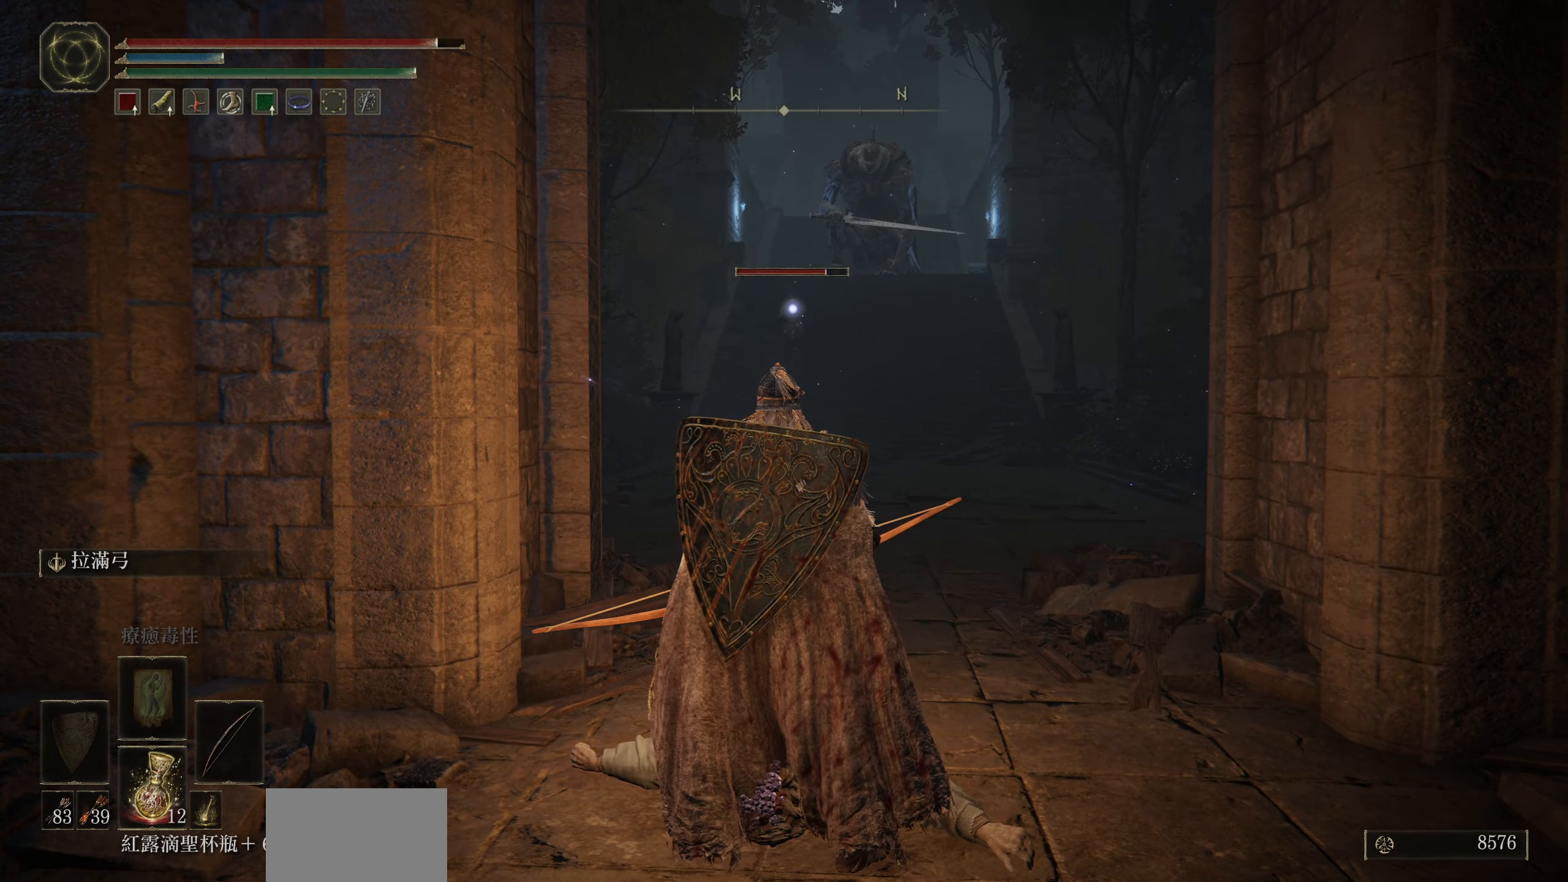
Gameplay with a controller (PlayStation layout); each line is a JSON object with the inputs held at the frame after it. "events" lists button and stick changes between this image and that frame as [ms after this image, input, new state], when the widget could be followed in between.
{"buttons": [], "left_stick": "center", "right_stick": "center", "events": [[300, "DPAD_RIGHT", "down"], [383, "DPAD_RIGHT", "up"]]}
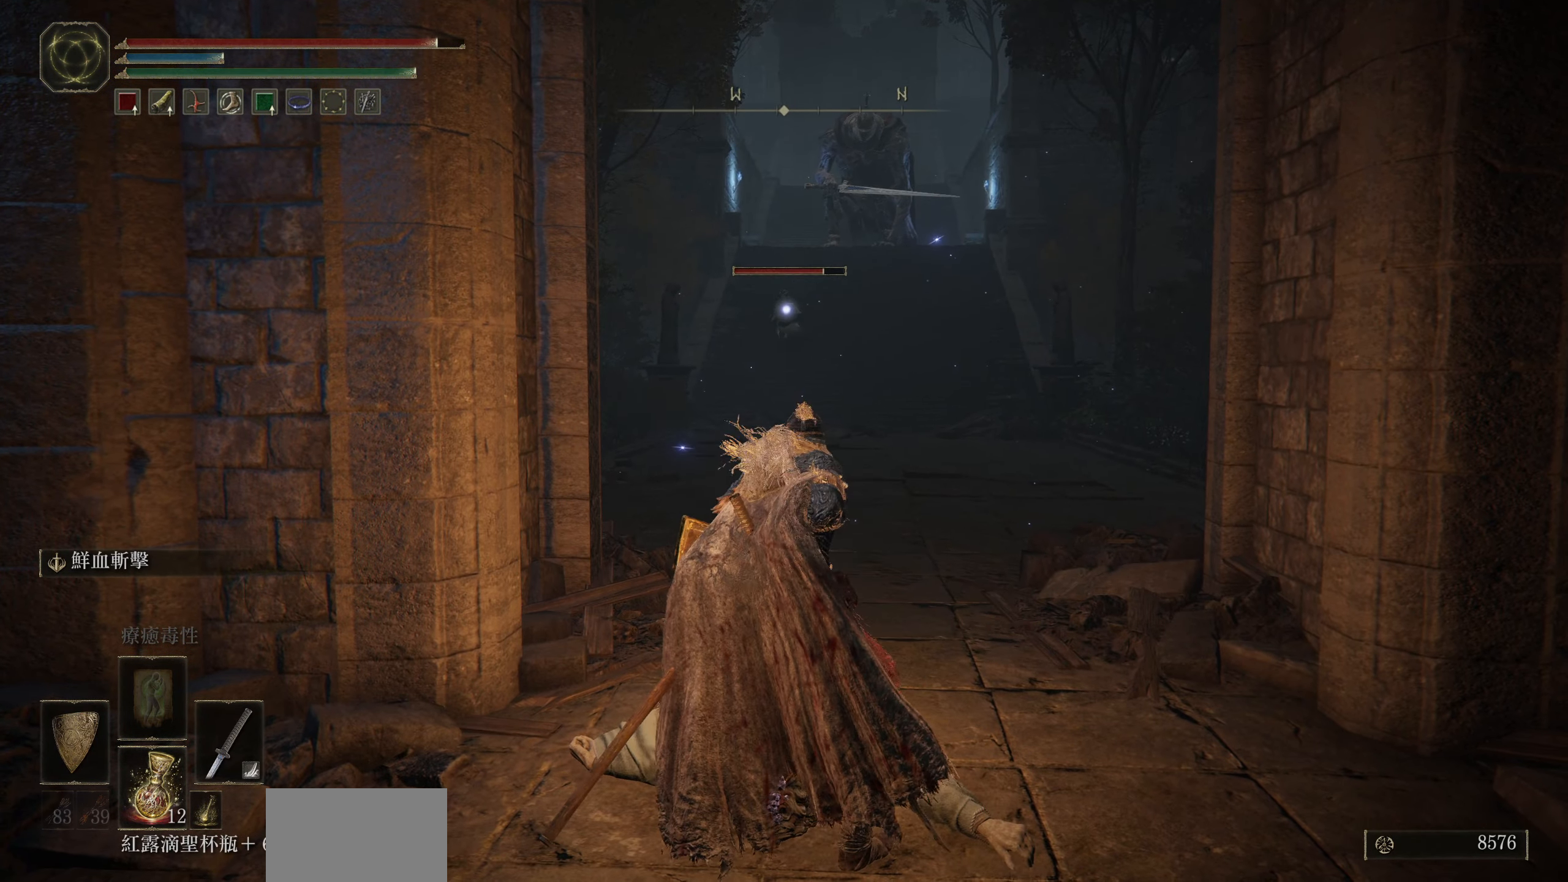
{"buttons": [], "left_stick": "center", "right_stick": "center", "events": []}
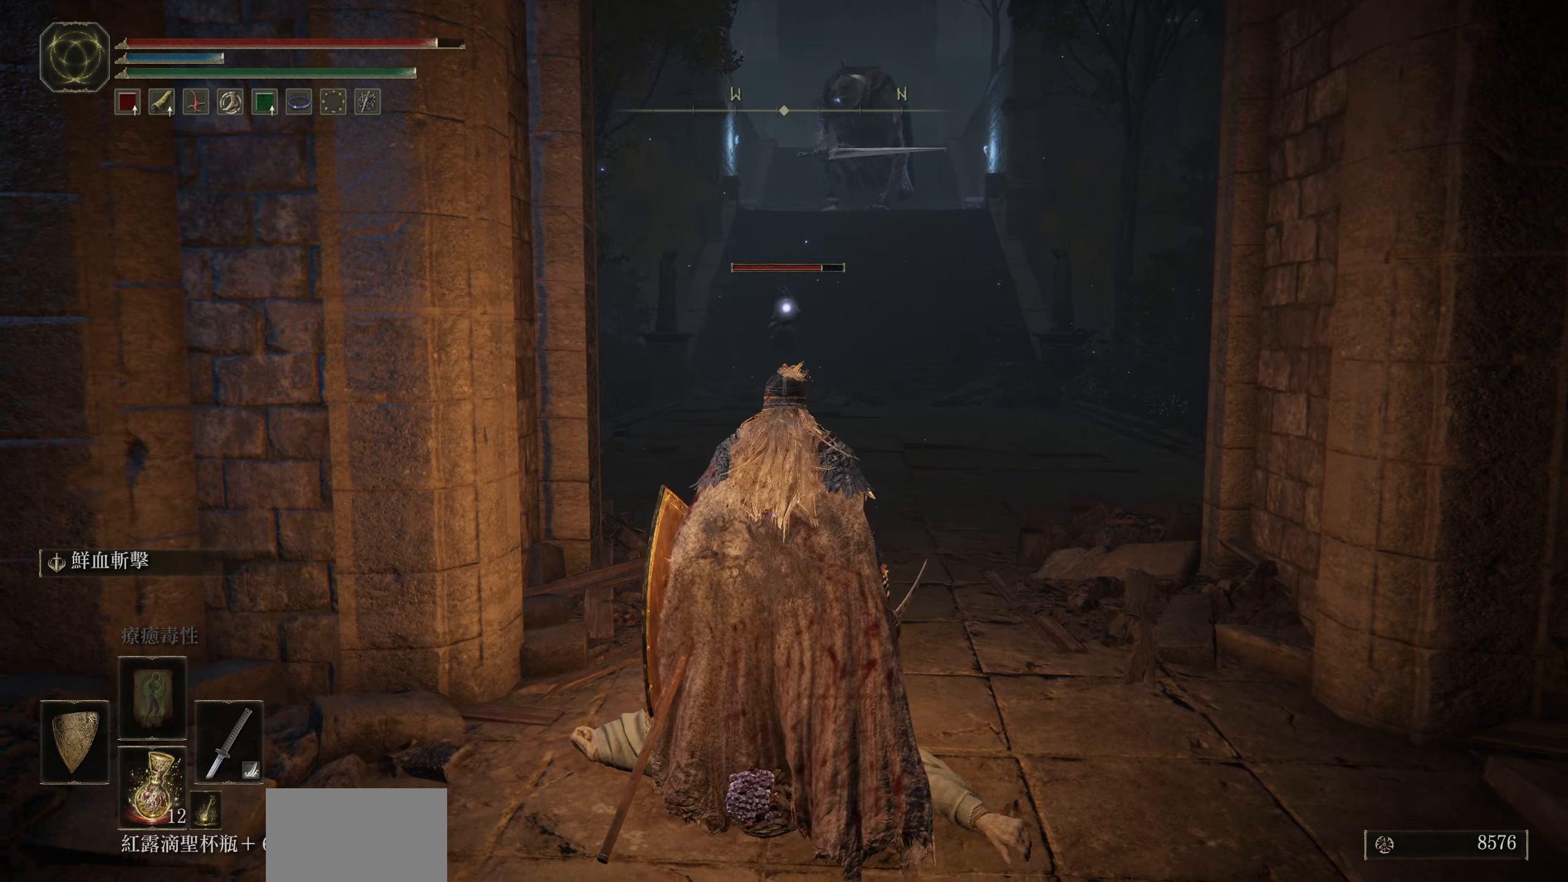
{"buttons": [], "left_stick": "center", "right_stick": "center", "events": [[350, "DPAD_LEFT", "down"], [450, "DPAD_LEFT", "up"]]}
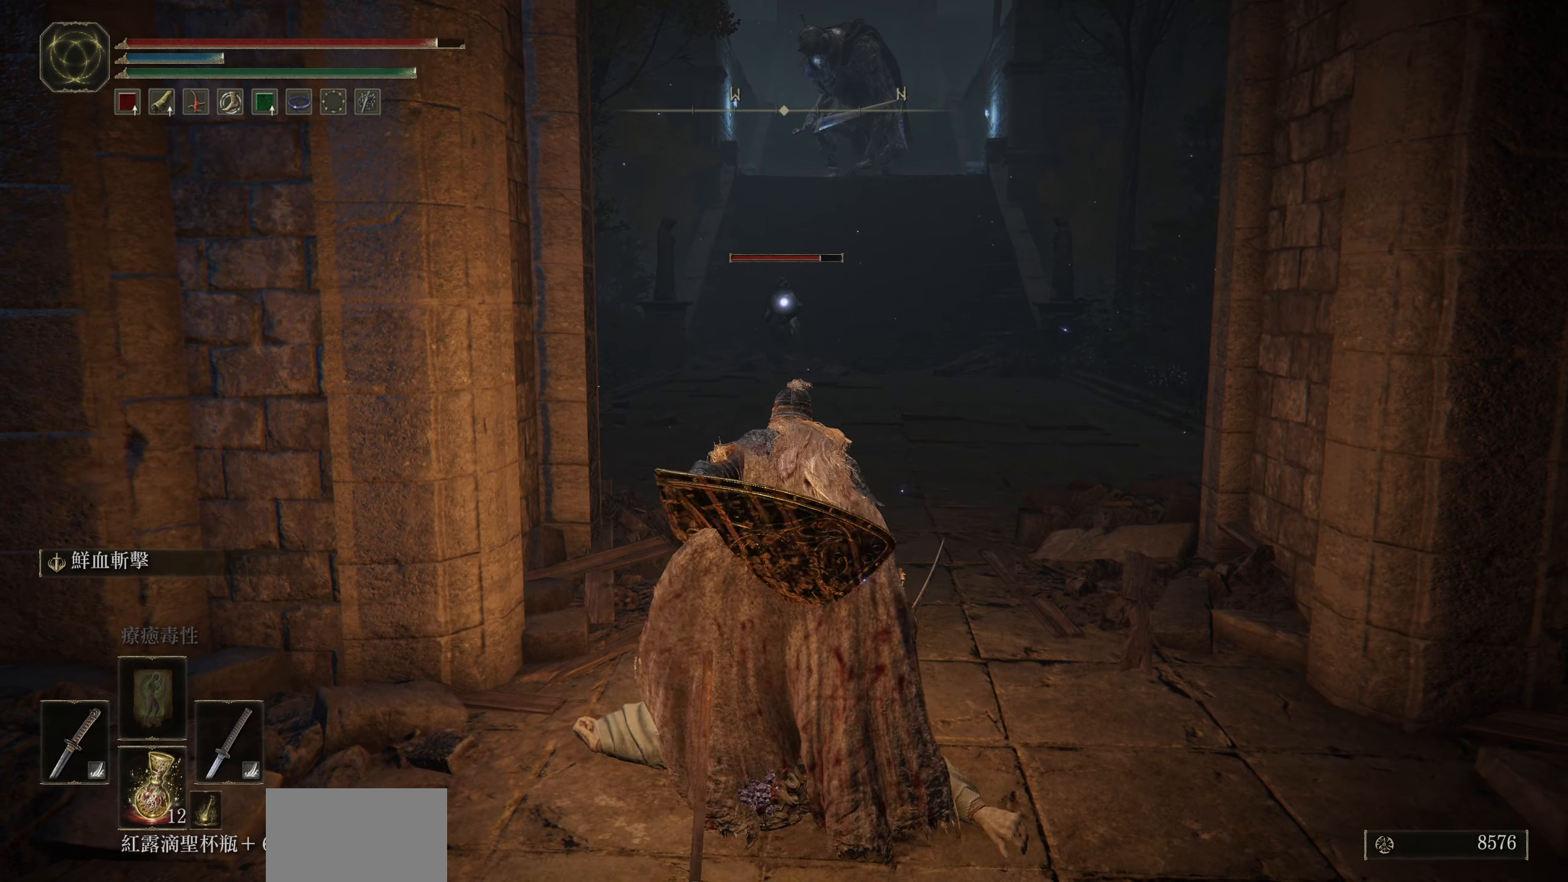
{"buttons": [], "left_stick": "down", "right_stick": "center", "events": [[300, "left_stick", "down"]]}
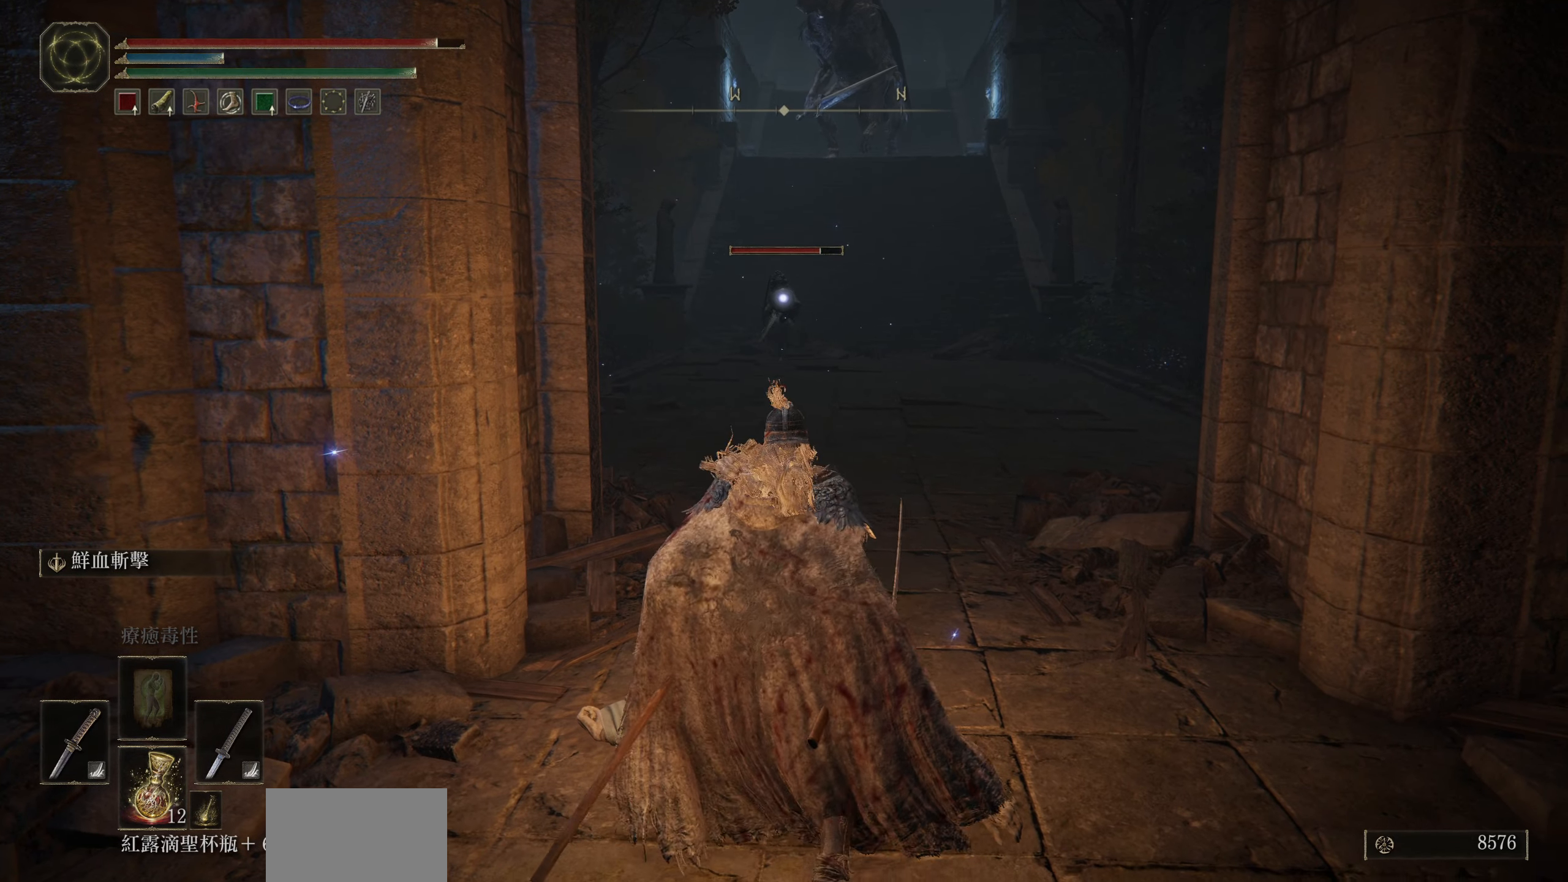
{"buttons": [], "left_stick": "down", "right_stick": "center", "events": []}
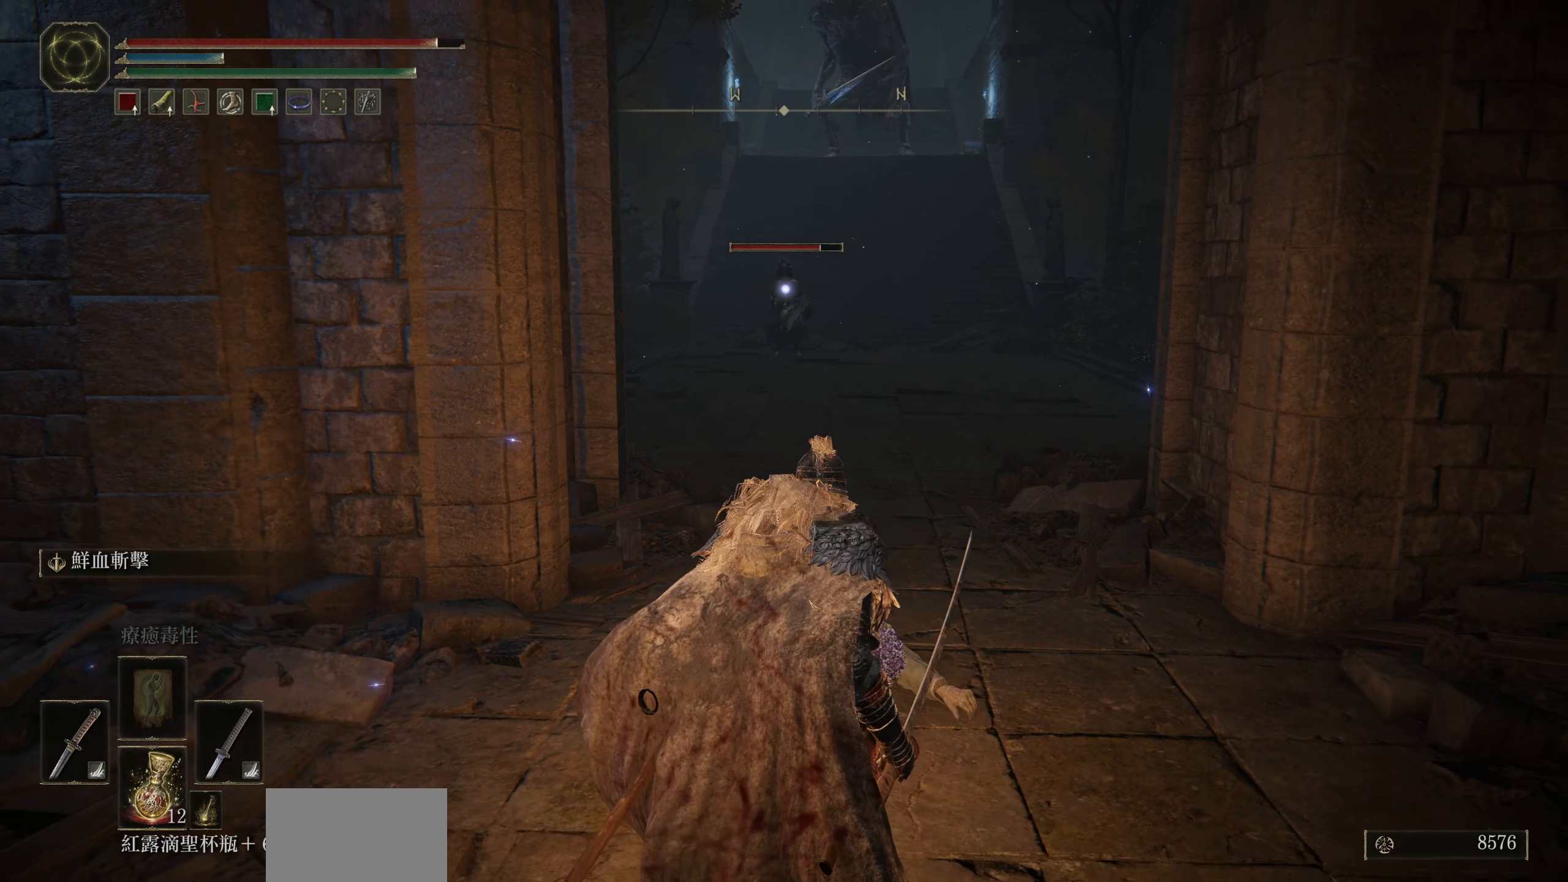
{"buttons": [], "left_stick": "down", "right_stick": "center", "events": []}
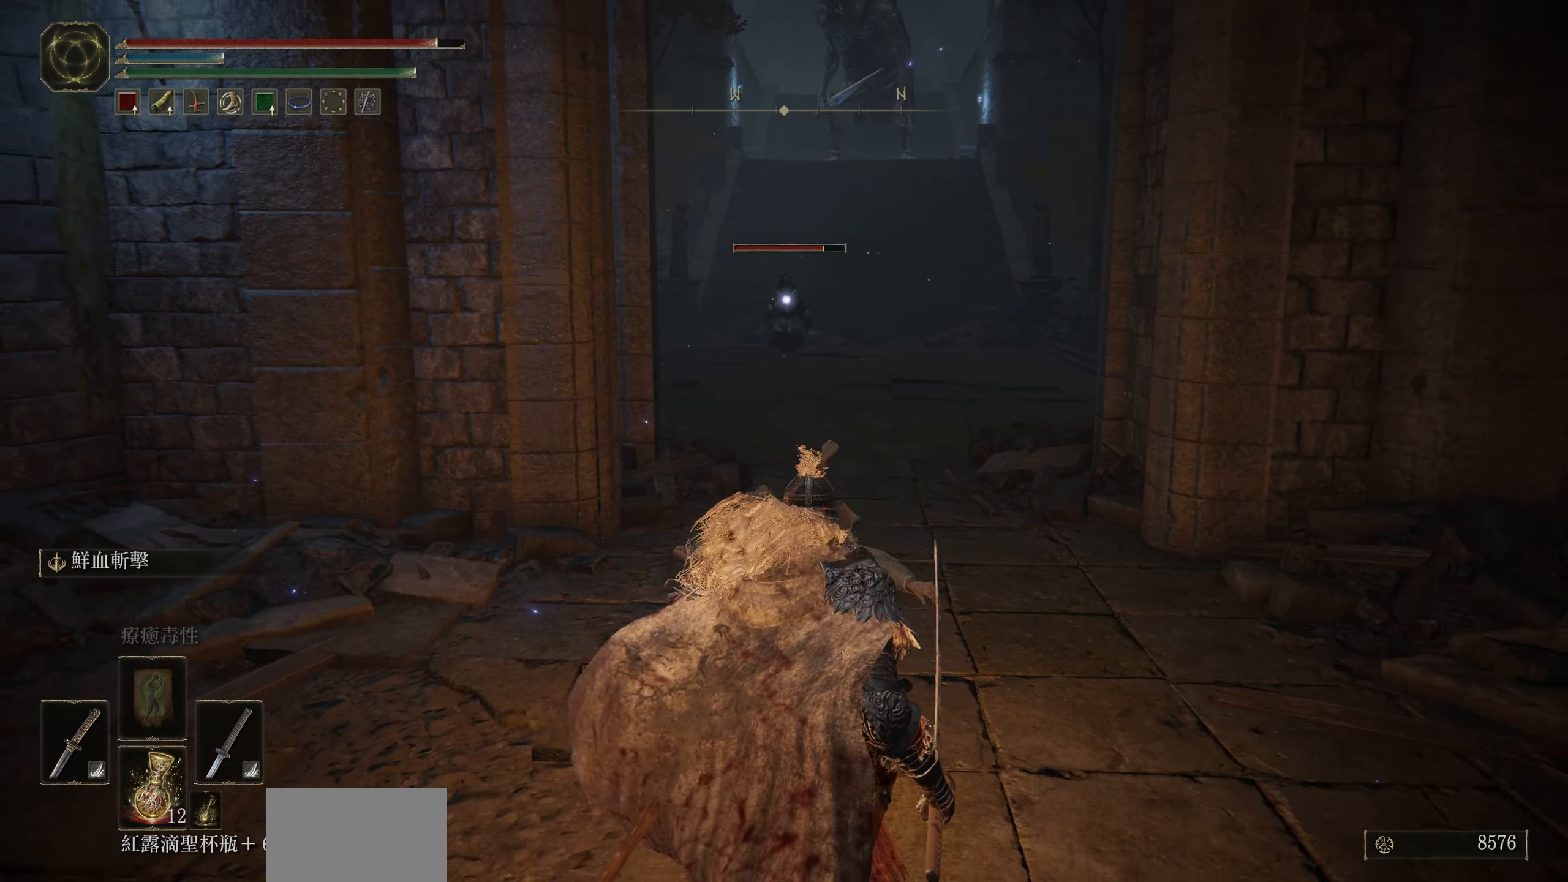
{"buttons": [], "left_stick": "down", "right_stick": "center", "events": []}
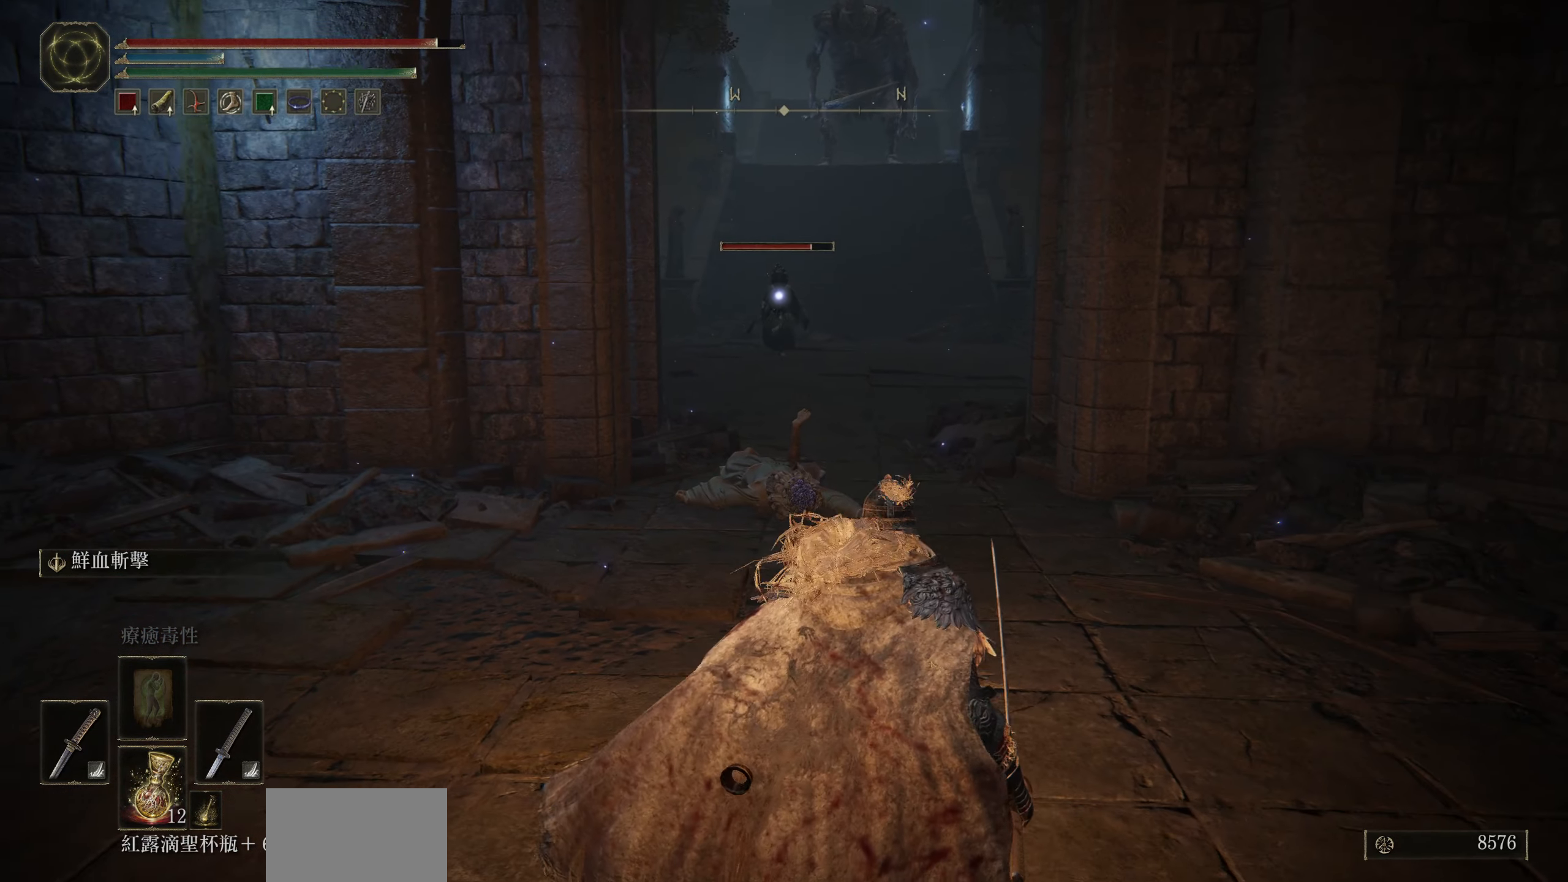
{"buttons": [], "left_stick": "center", "right_stick": "center", "events": [[500, "left_stick", "center"]]}
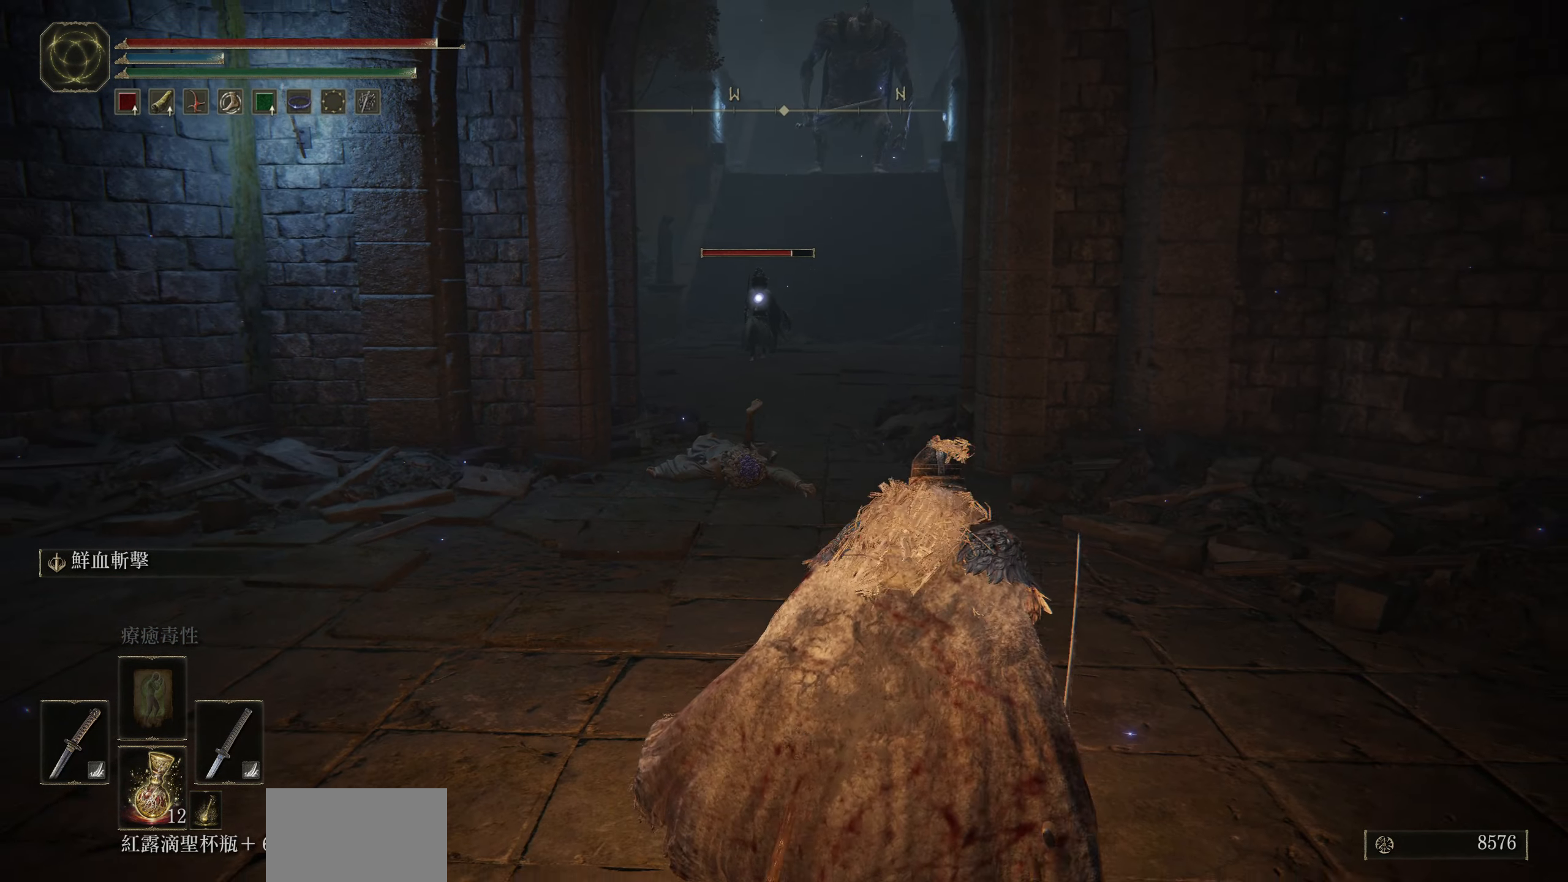
{"buttons": [], "left_stick": "center", "right_stick": "center", "events": []}
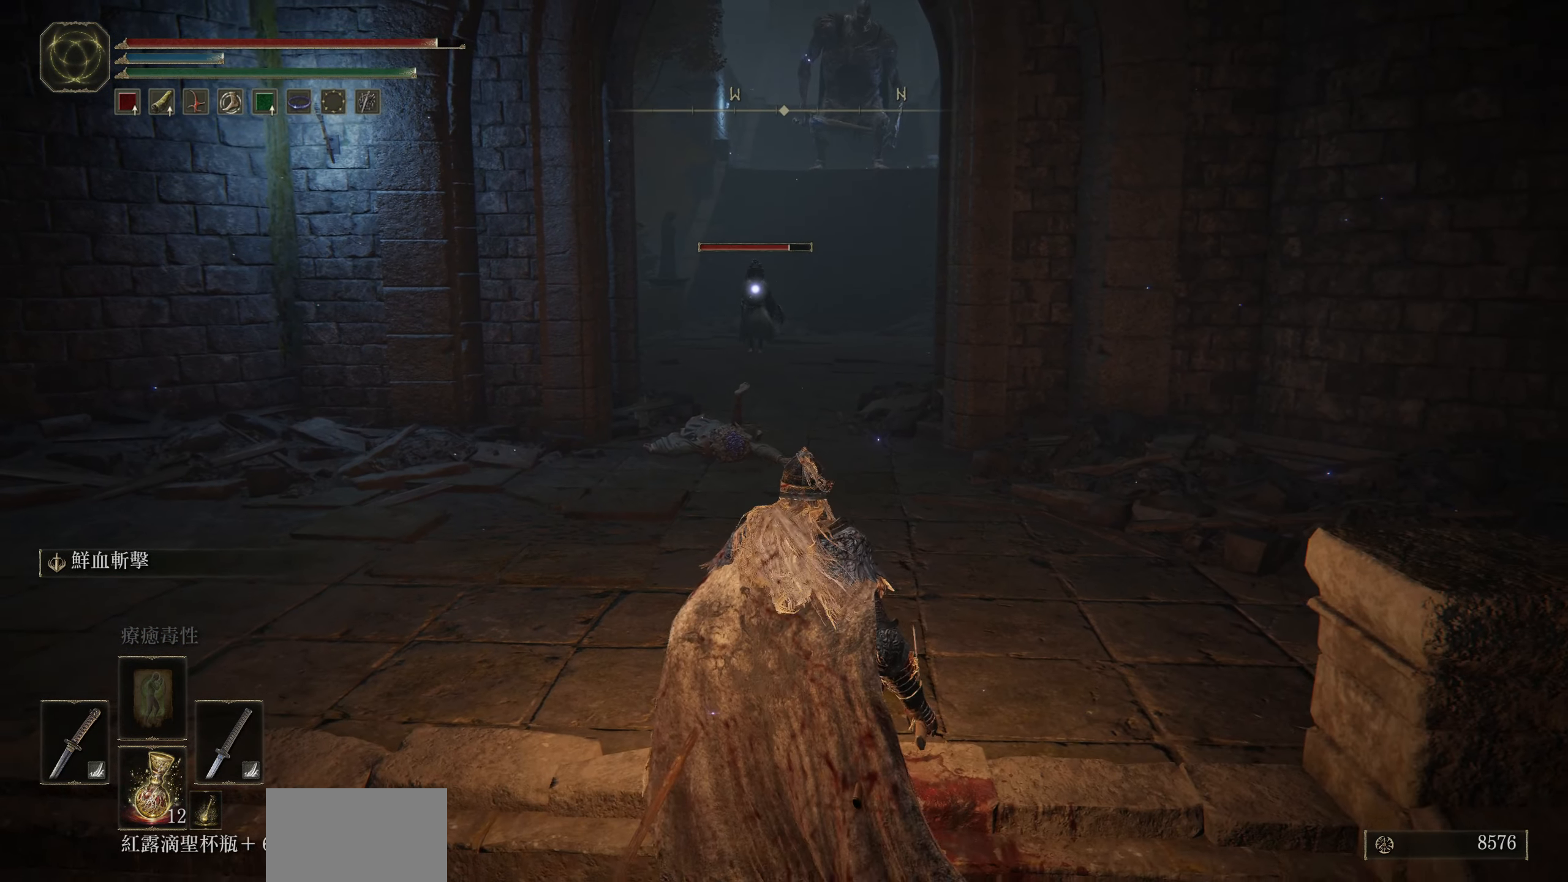
{"buttons": [], "left_stick": "center", "right_stick": "center", "events": []}
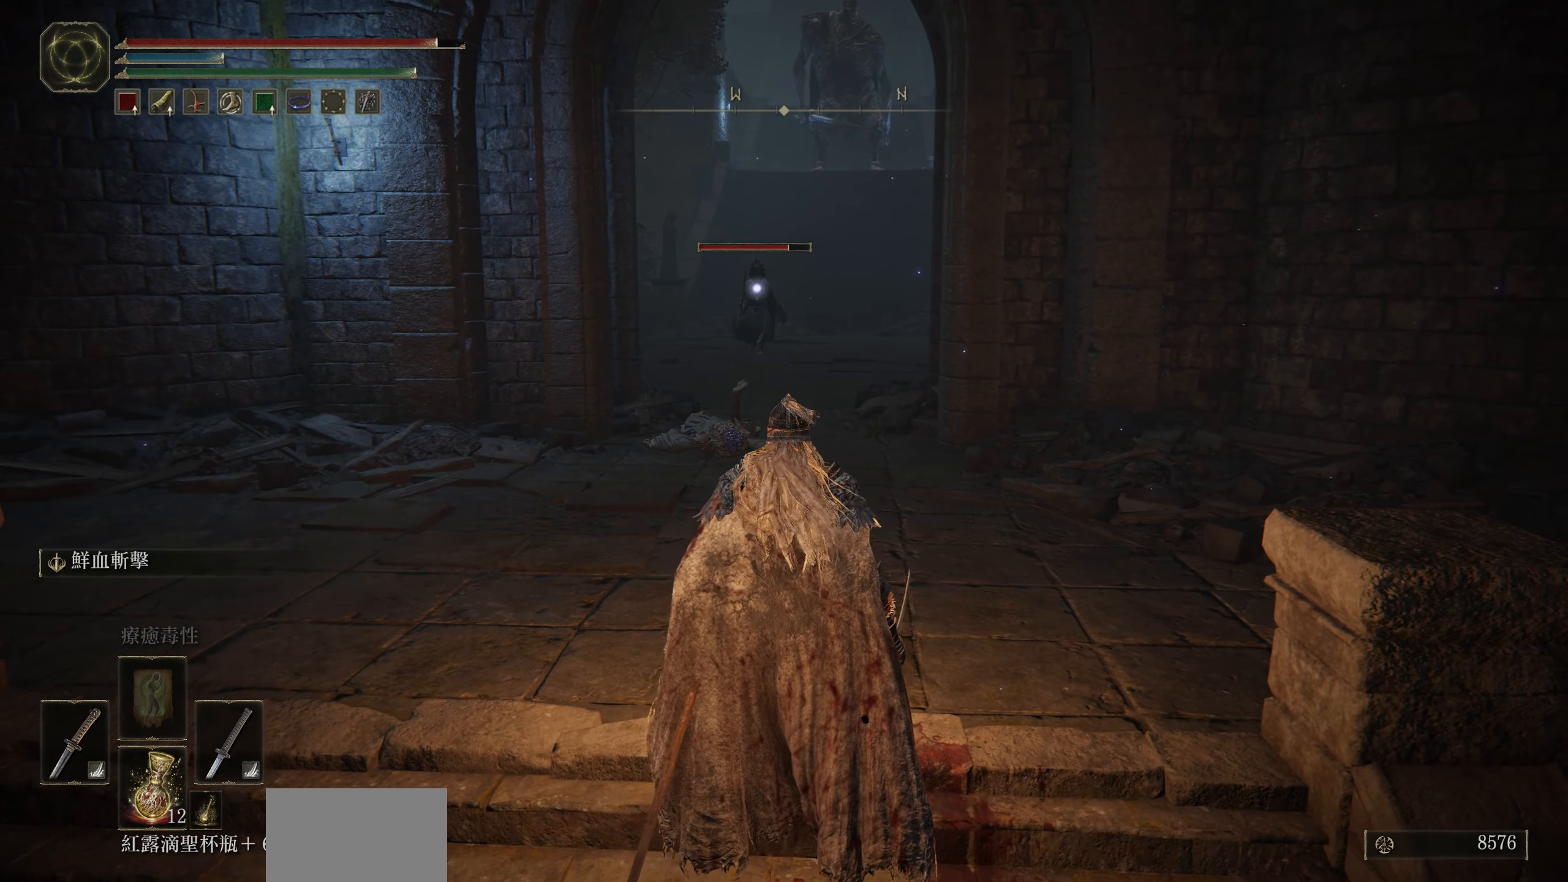
{"buttons": [], "left_stick": "up", "right_stick": "center", "events": [[450, "left_stick", "up"]]}
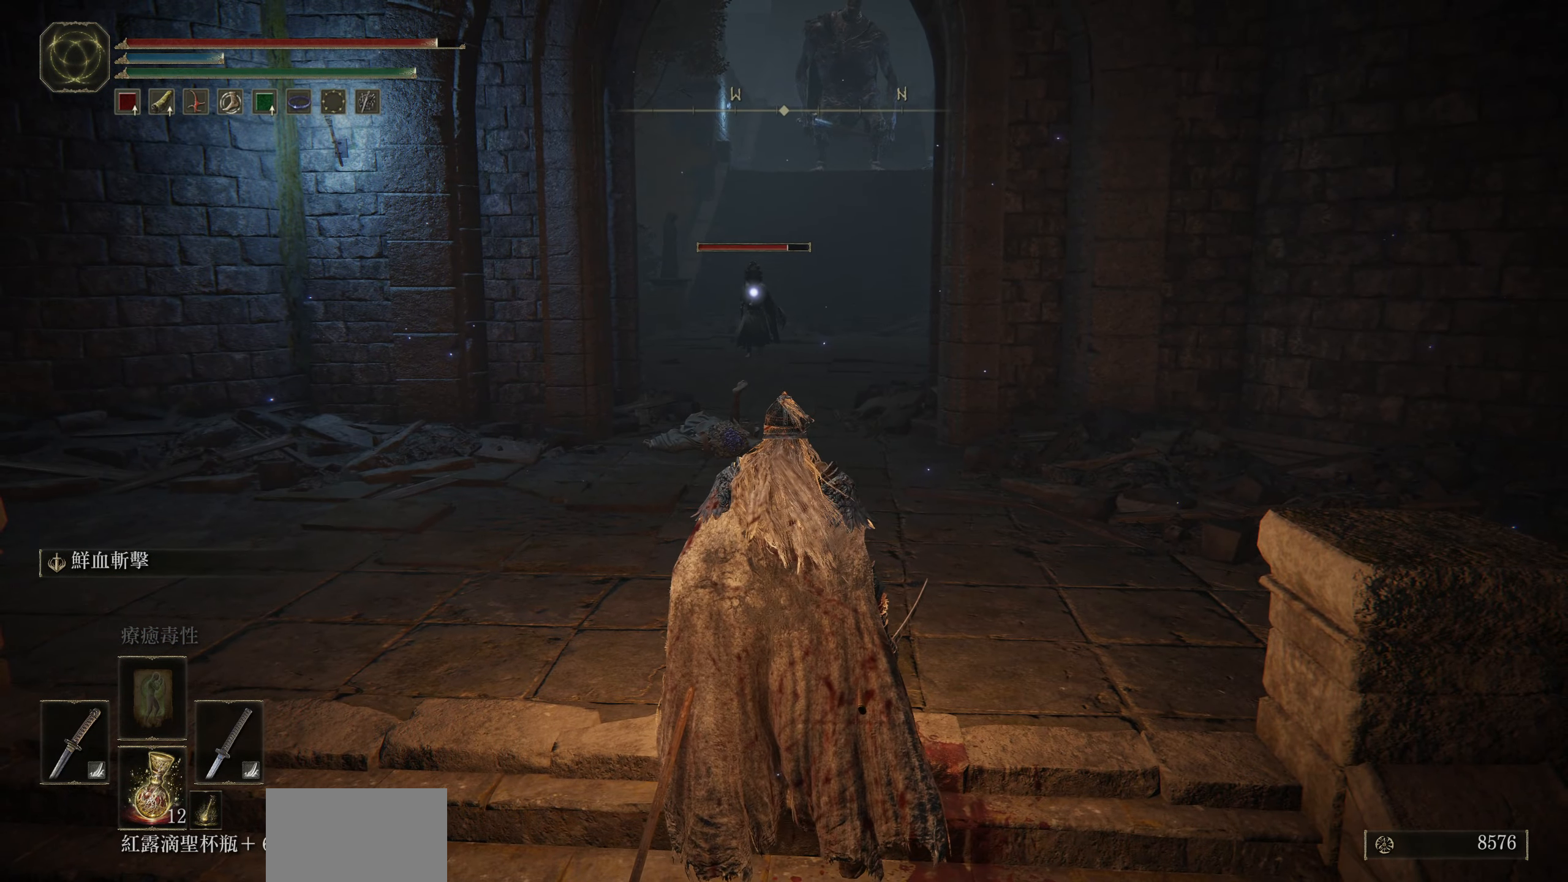
{"buttons": [], "left_stick": "up", "right_stick": "center", "events": []}
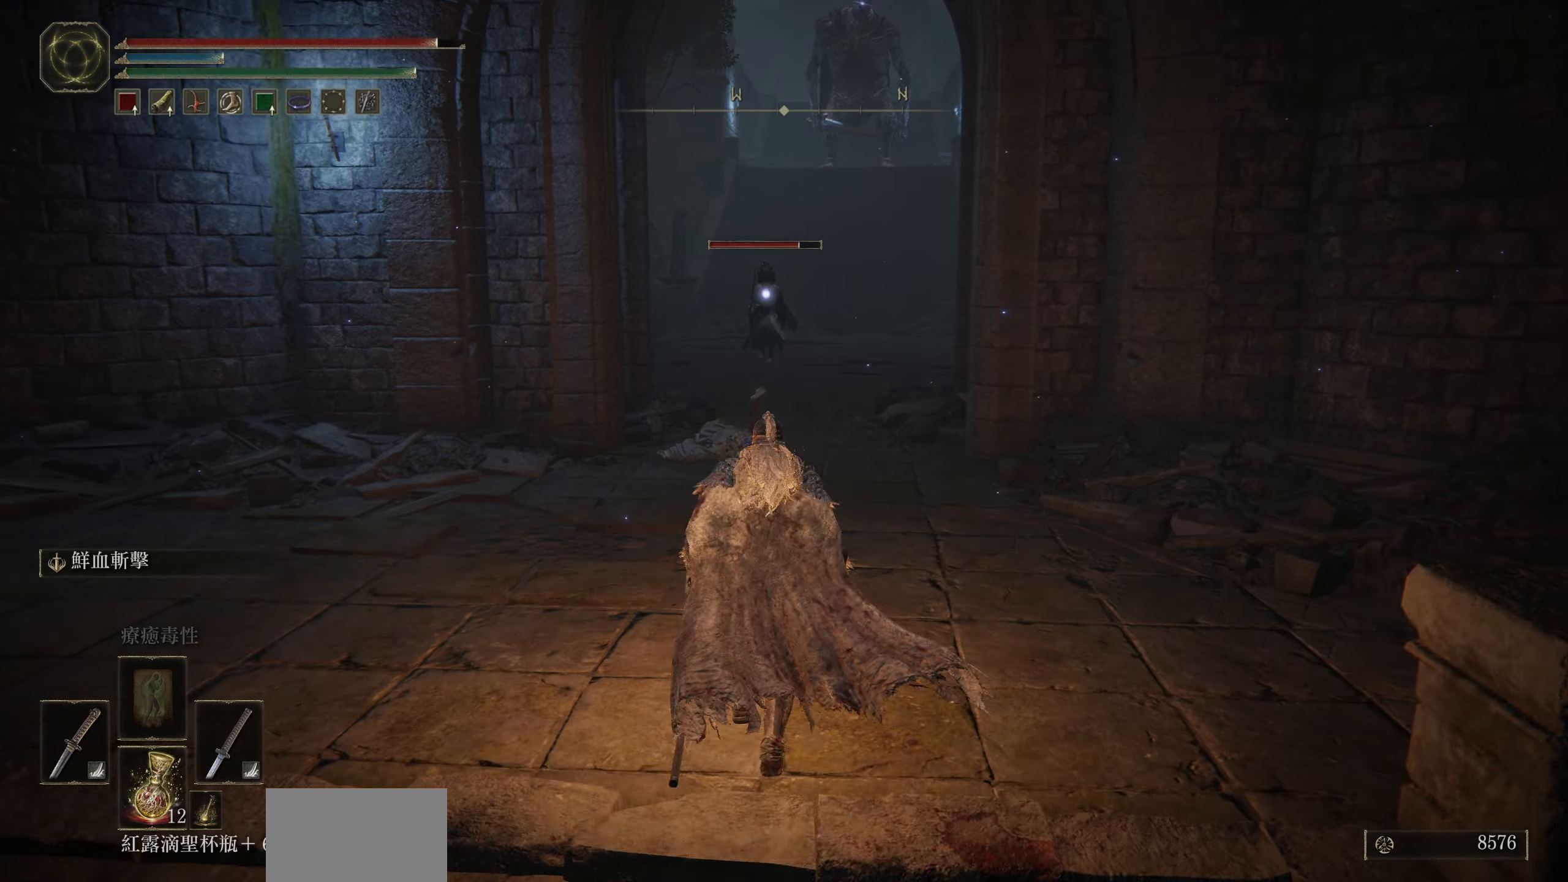
{"buttons": [], "left_stick": "up", "right_stick": "center", "events": []}
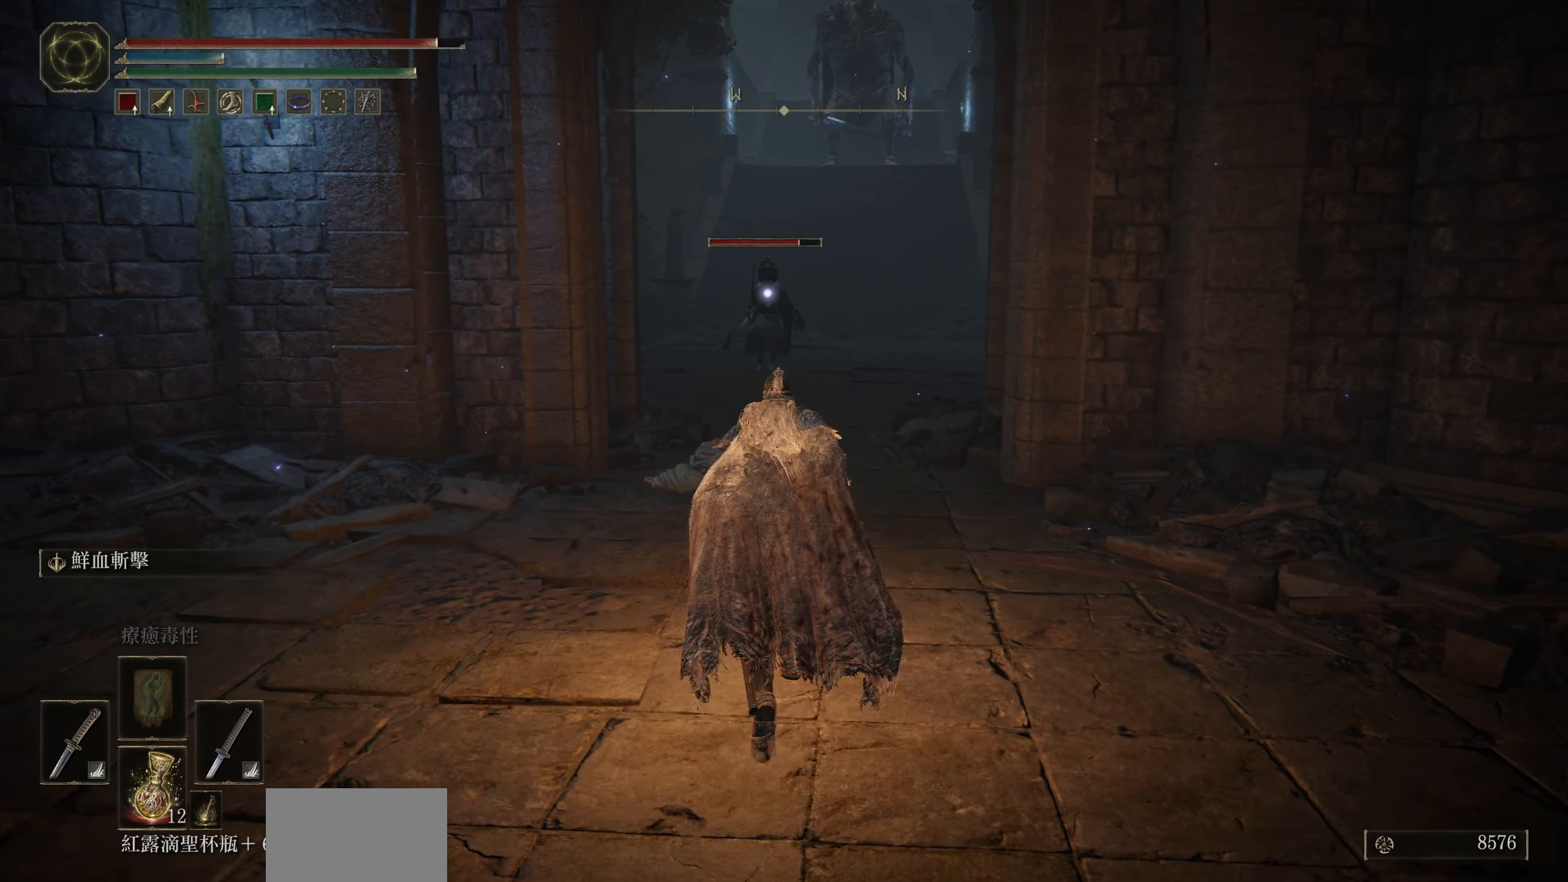
{"buttons": [], "left_stick": "up", "right_stick": "center", "events": []}
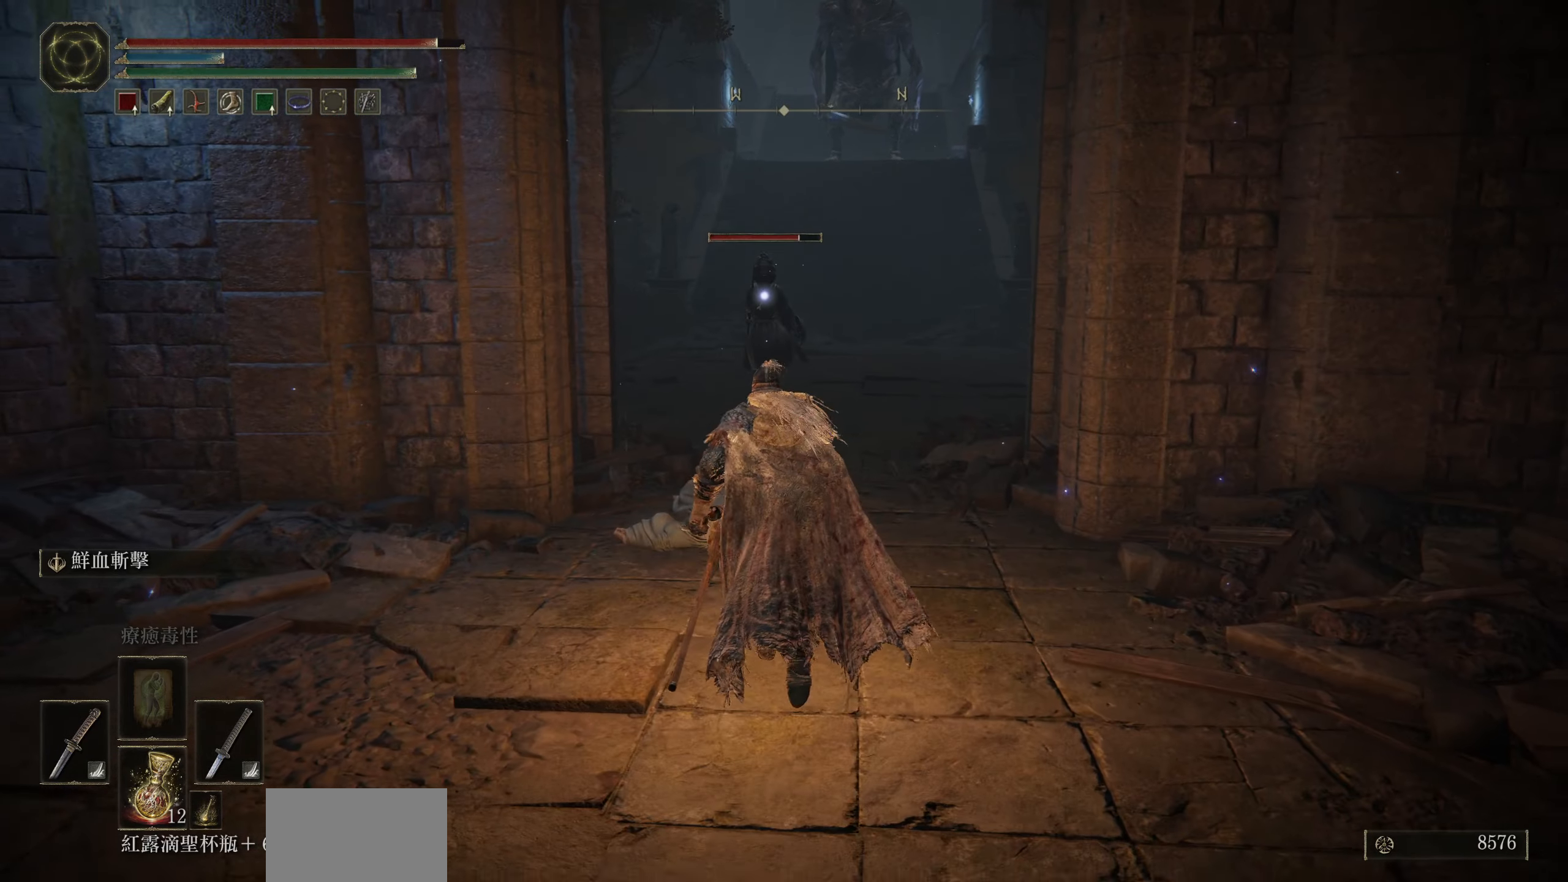
{"buttons": [], "left_stick": "down-right", "right_stick": "center", "events": [[317, "left_stick", "center"], [417, "left_stick", "down-right"]]}
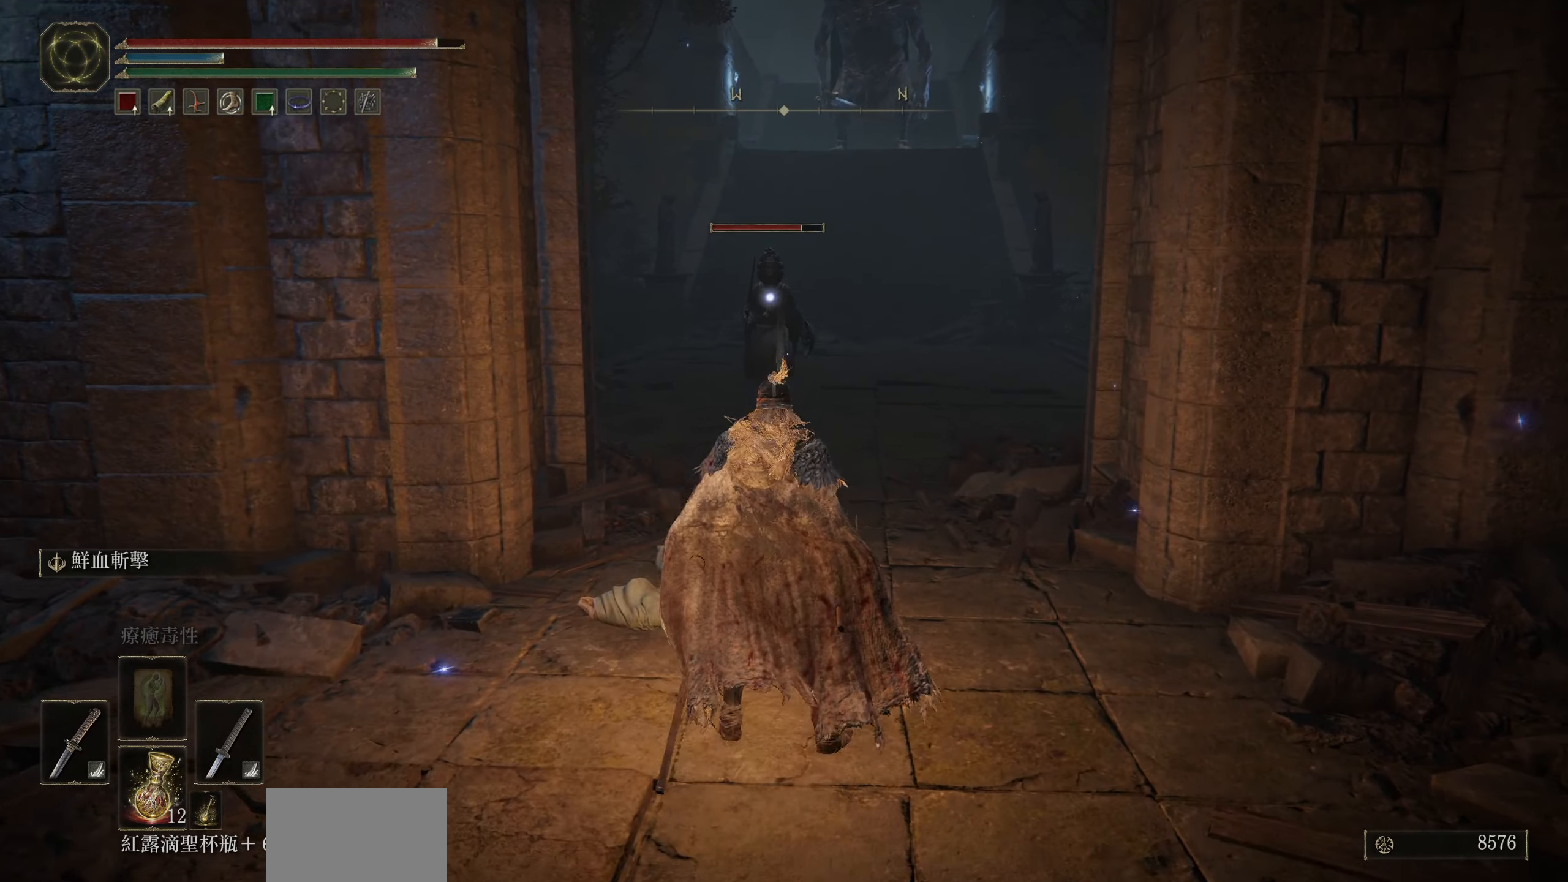
{"buttons": [], "left_stick": "center", "right_stick": "center", "events": [[350, "left_stick", "center"]]}
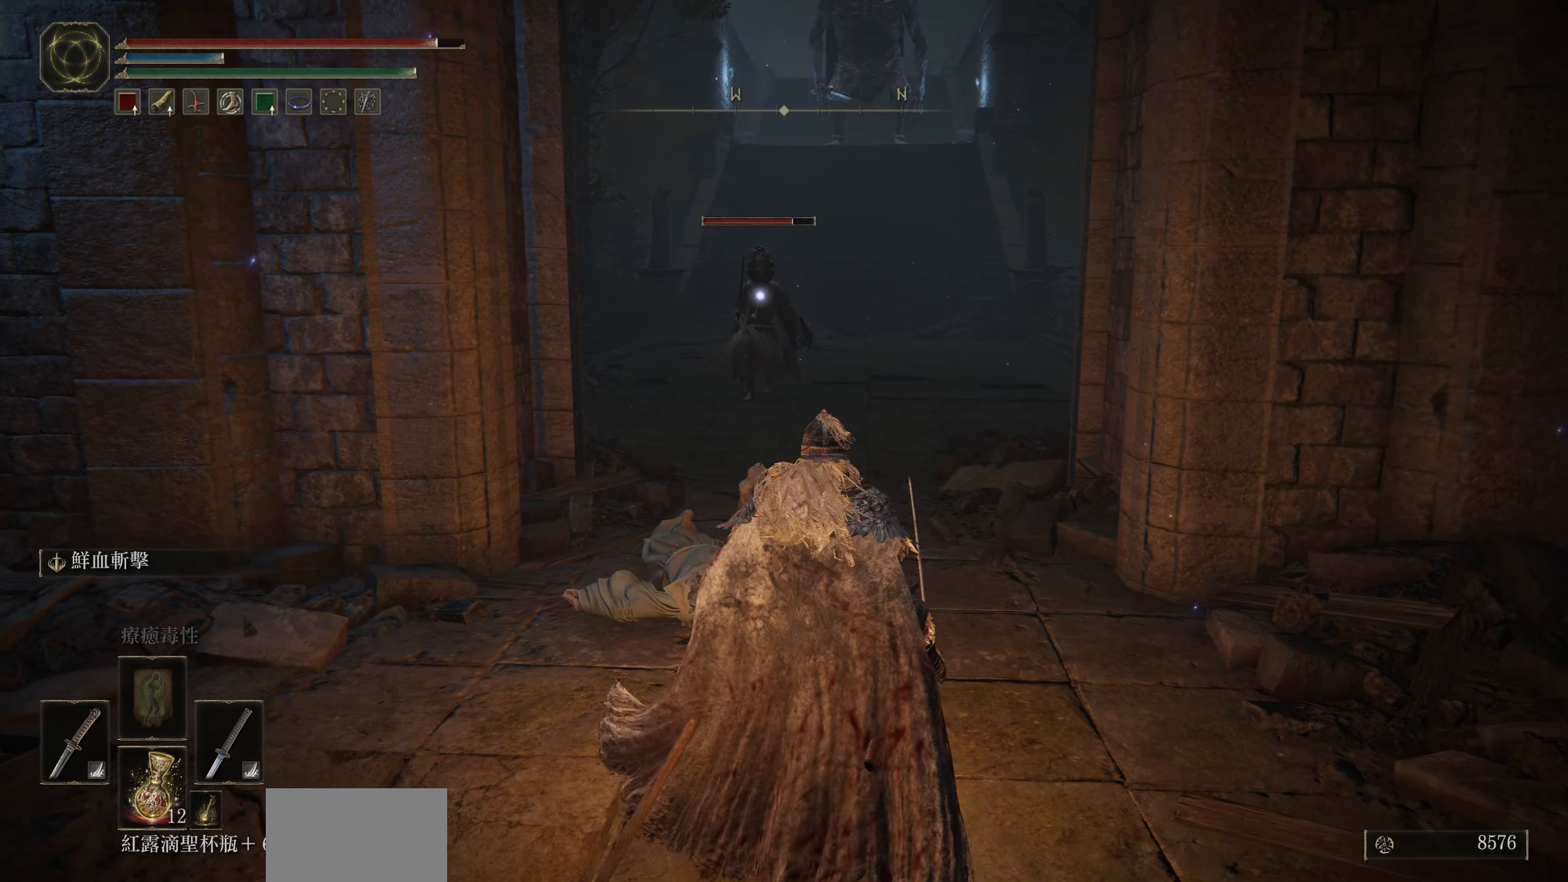
{"buttons": [], "left_stick": "up", "right_stick": "center", "events": [[84, "left_stick", "up"]]}
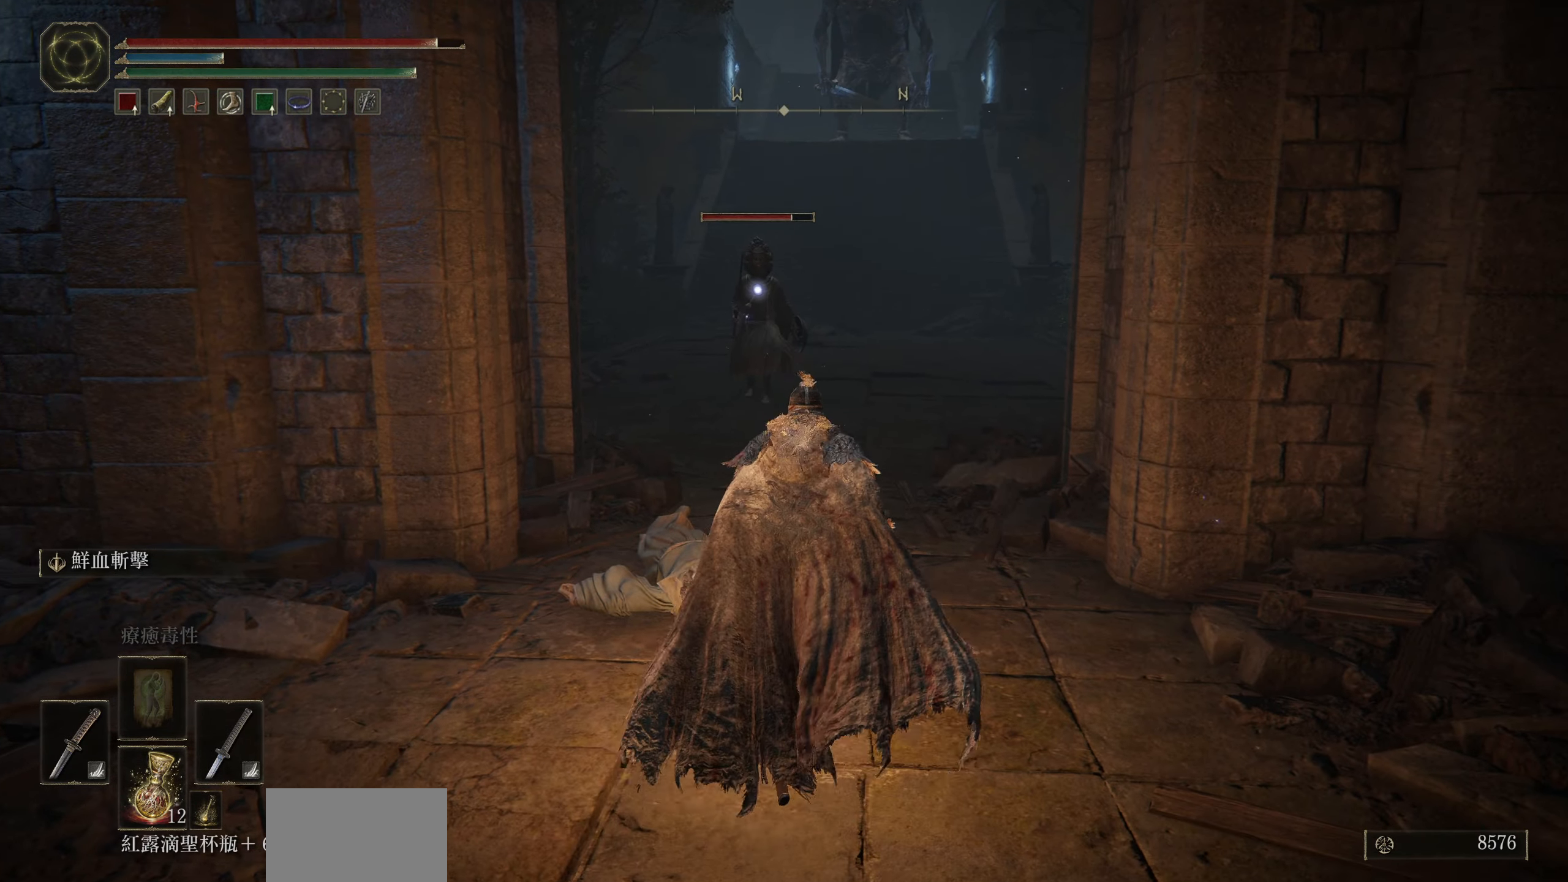
{"buttons": [], "left_stick": "up", "right_stick": "center", "events": []}
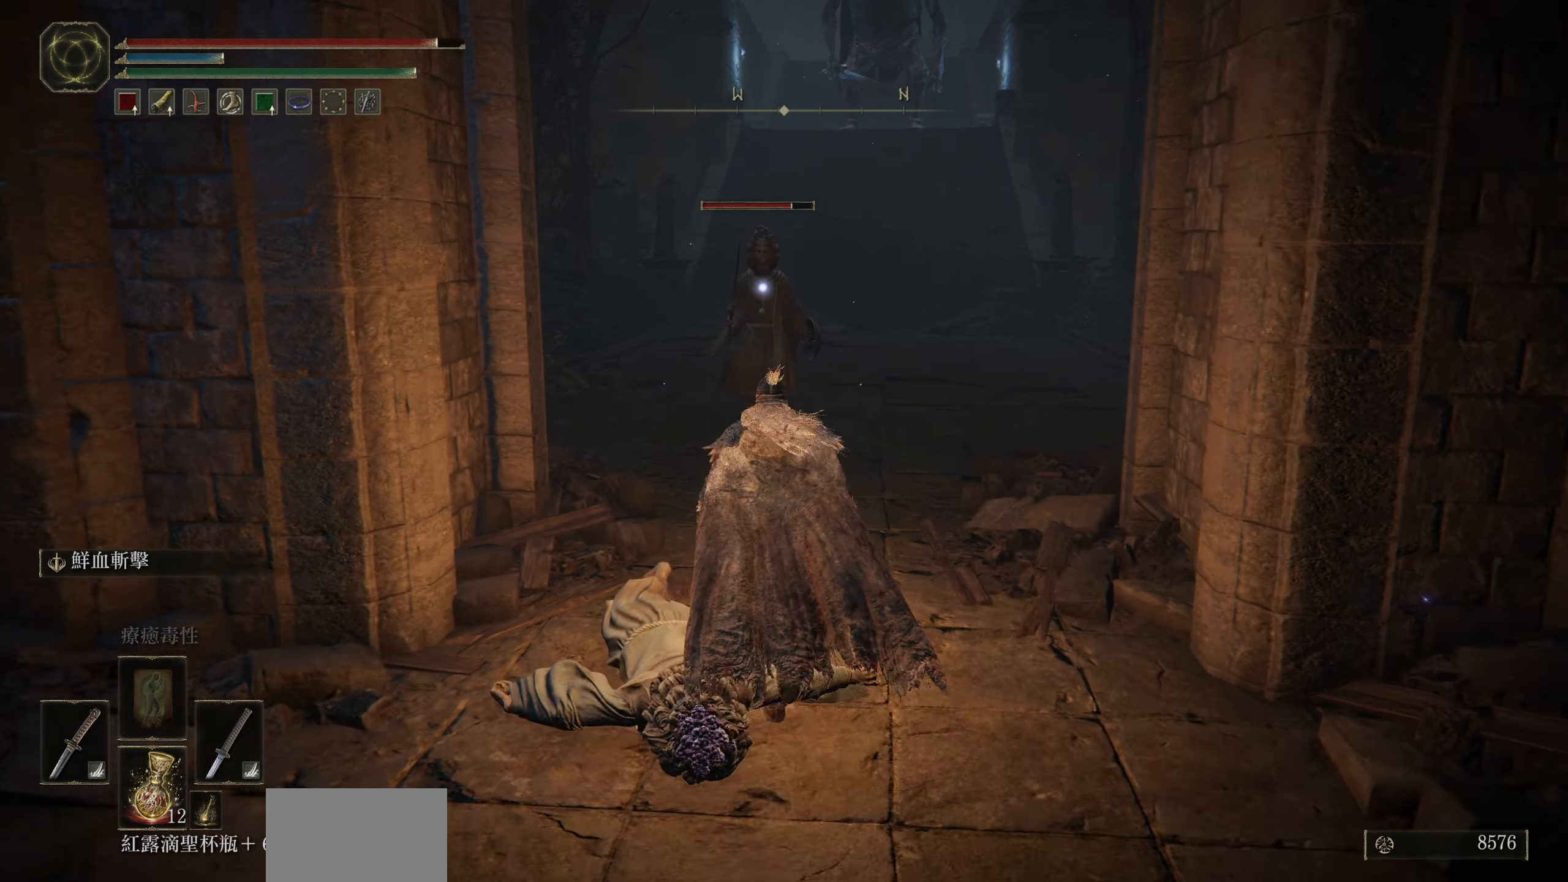
{"buttons": [], "left_stick": "up", "right_stick": "center", "events": []}
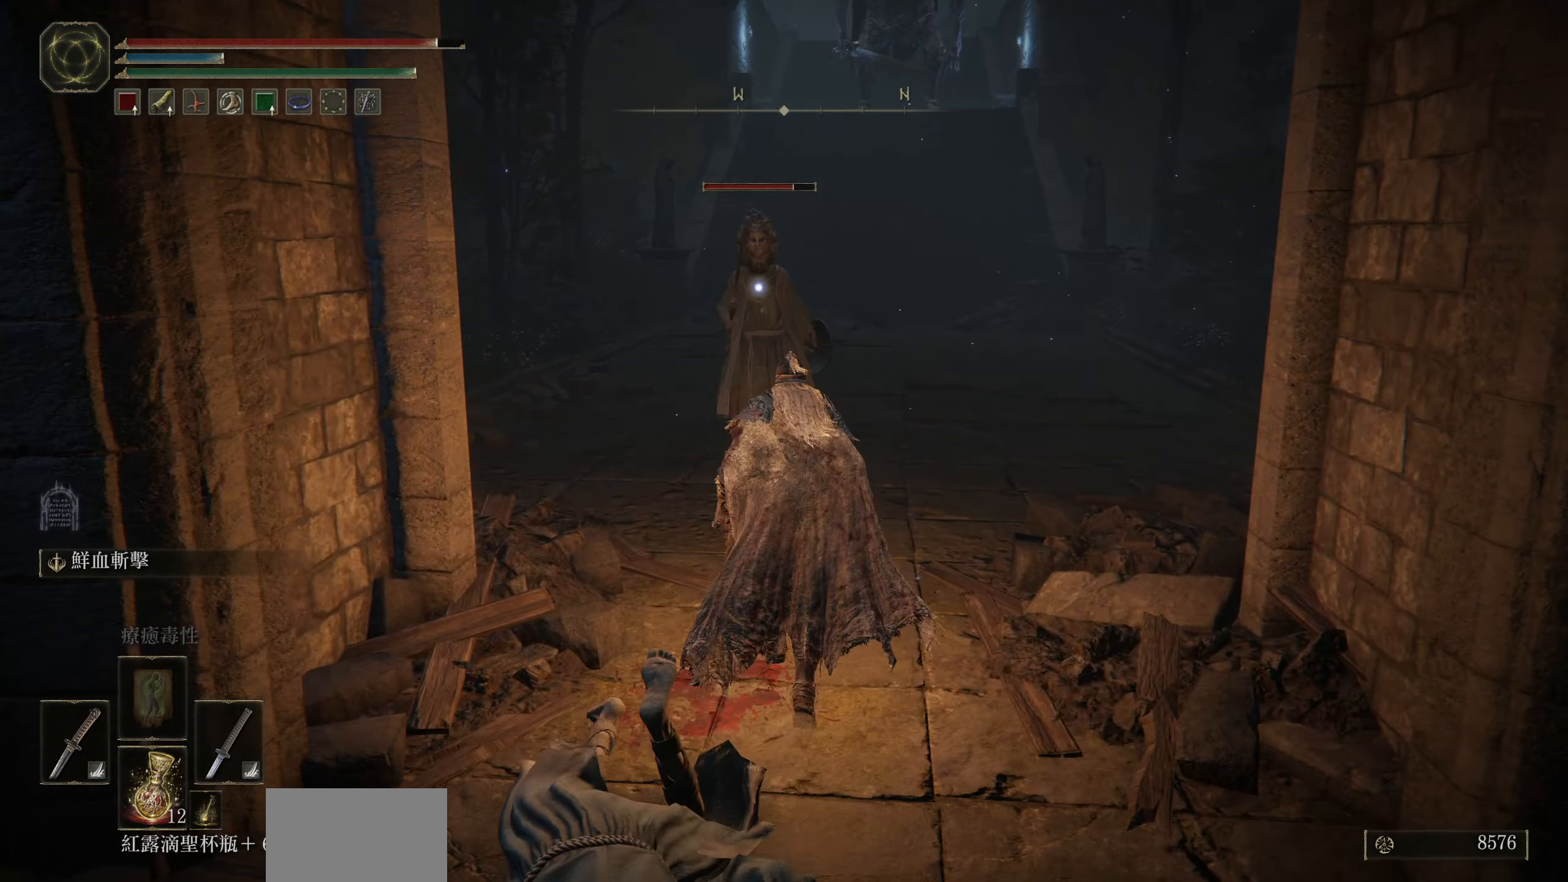
{"buttons": [], "left_stick": "up", "right_stick": "center", "events": [[217, "L1", "down"], [350, "L1", "up"]]}
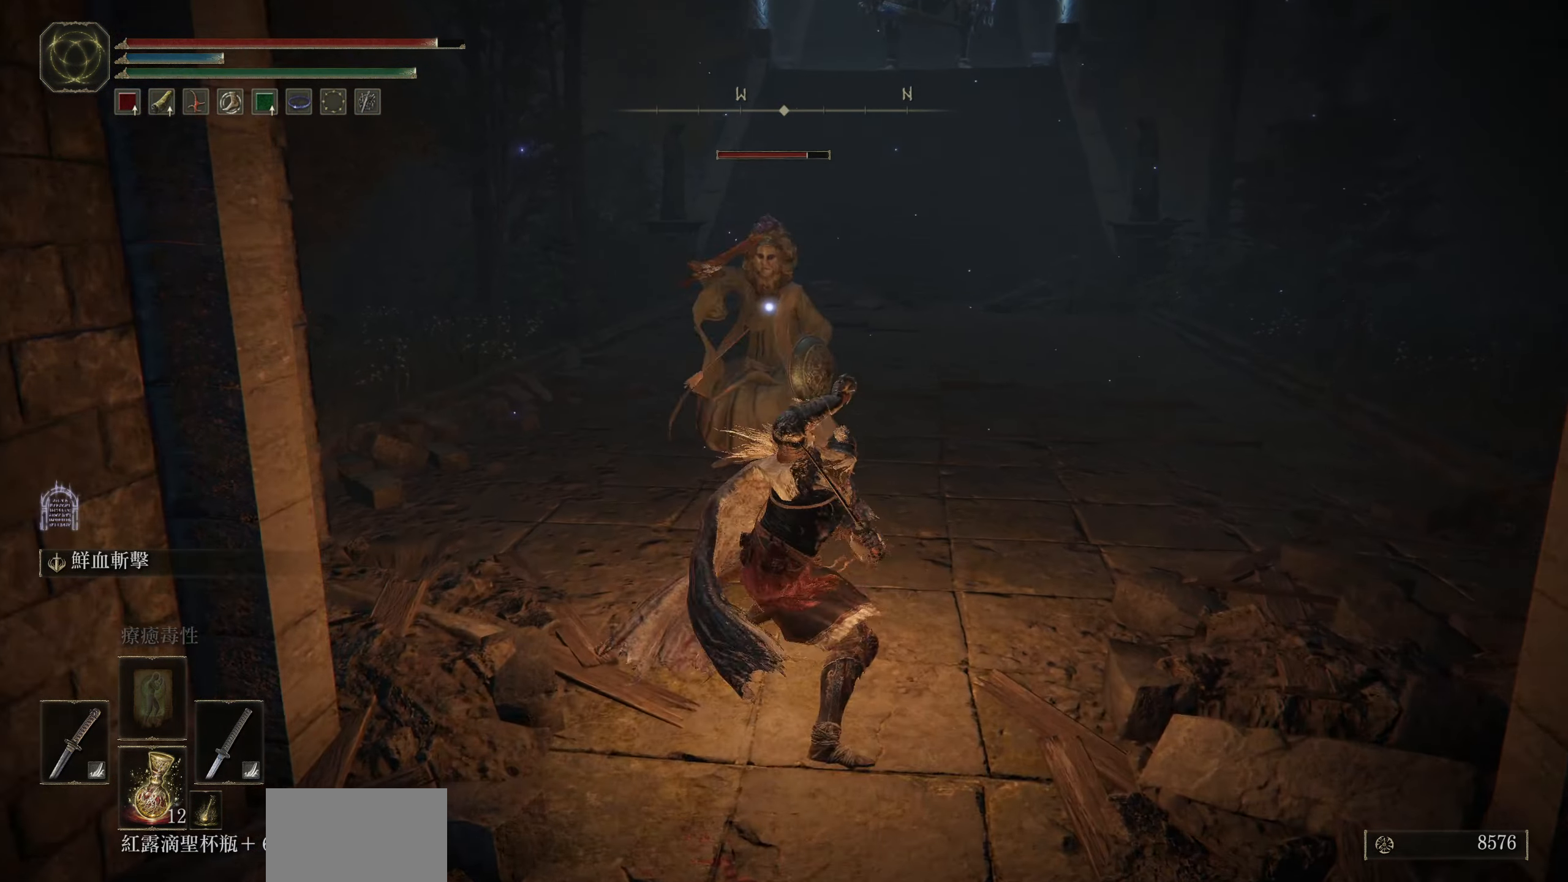
{"buttons": ["L1"], "left_stick": "up", "right_stick": "center", "events": [[167, "L1", "down"], [300, "L1", "up"], [400, "L1", "down"]]}
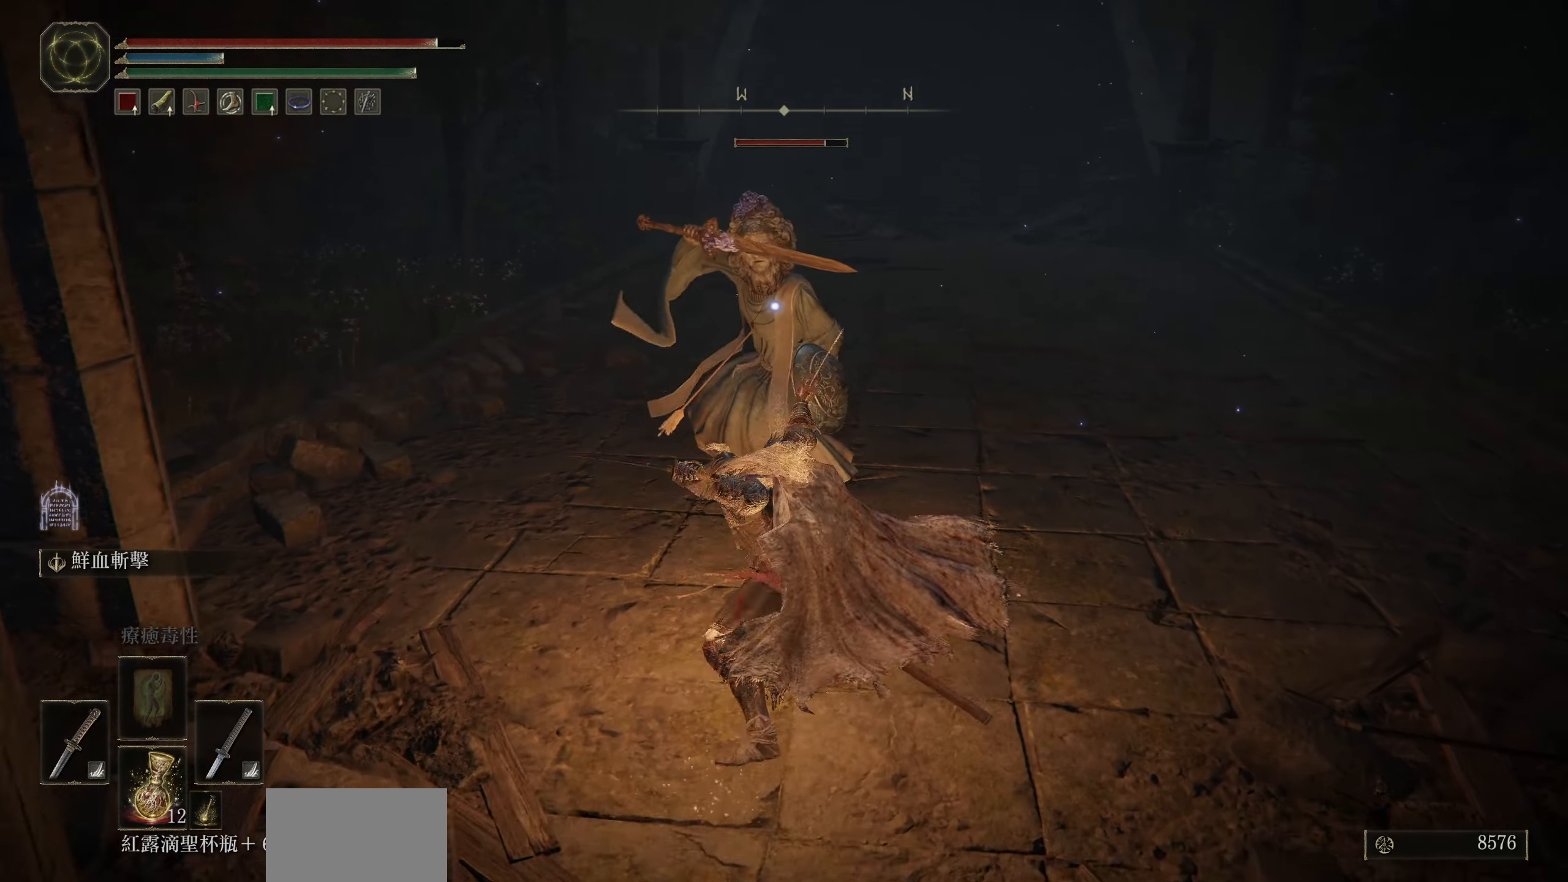
{"buttons": [], "left_stick": "up", "right_stick": "center", "events": [[50, "L1", "up"], [184, "L1", "down"], [284, "L1", "up"], [384, "L1", "down"], [466, "L1", "up"]]}
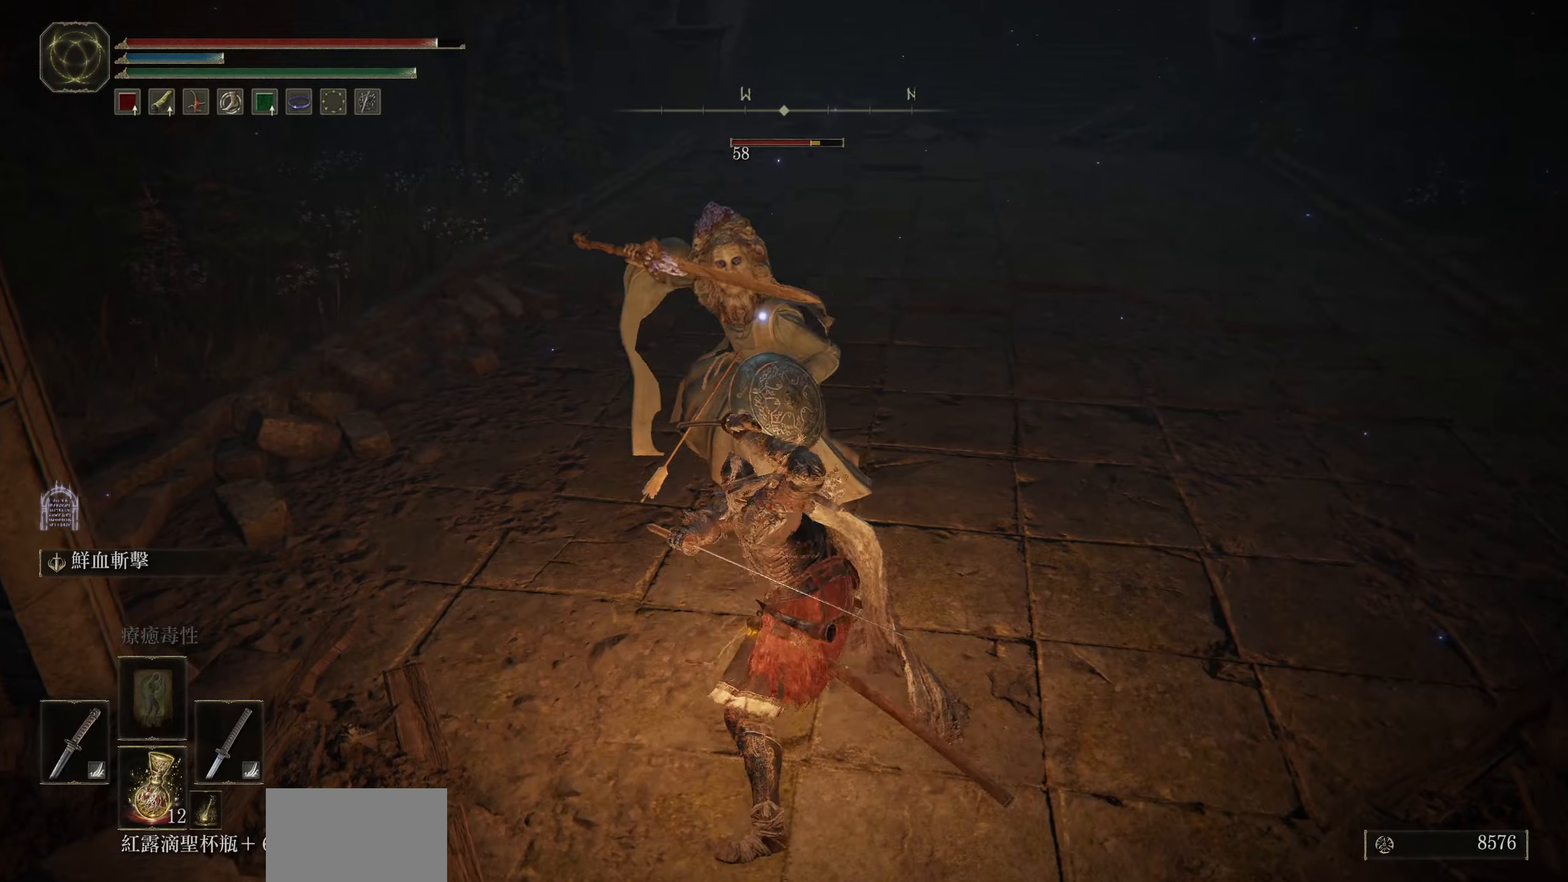
{"buttons": [], "left_stick": "up", "right_stick": "center", "events": [[50, "L1", "down"], [133, "L1", "up"], [200, "L1", "down"], [283, "L1", "up"], [366, "L1", "down"], [466, "L1", "up"]]}
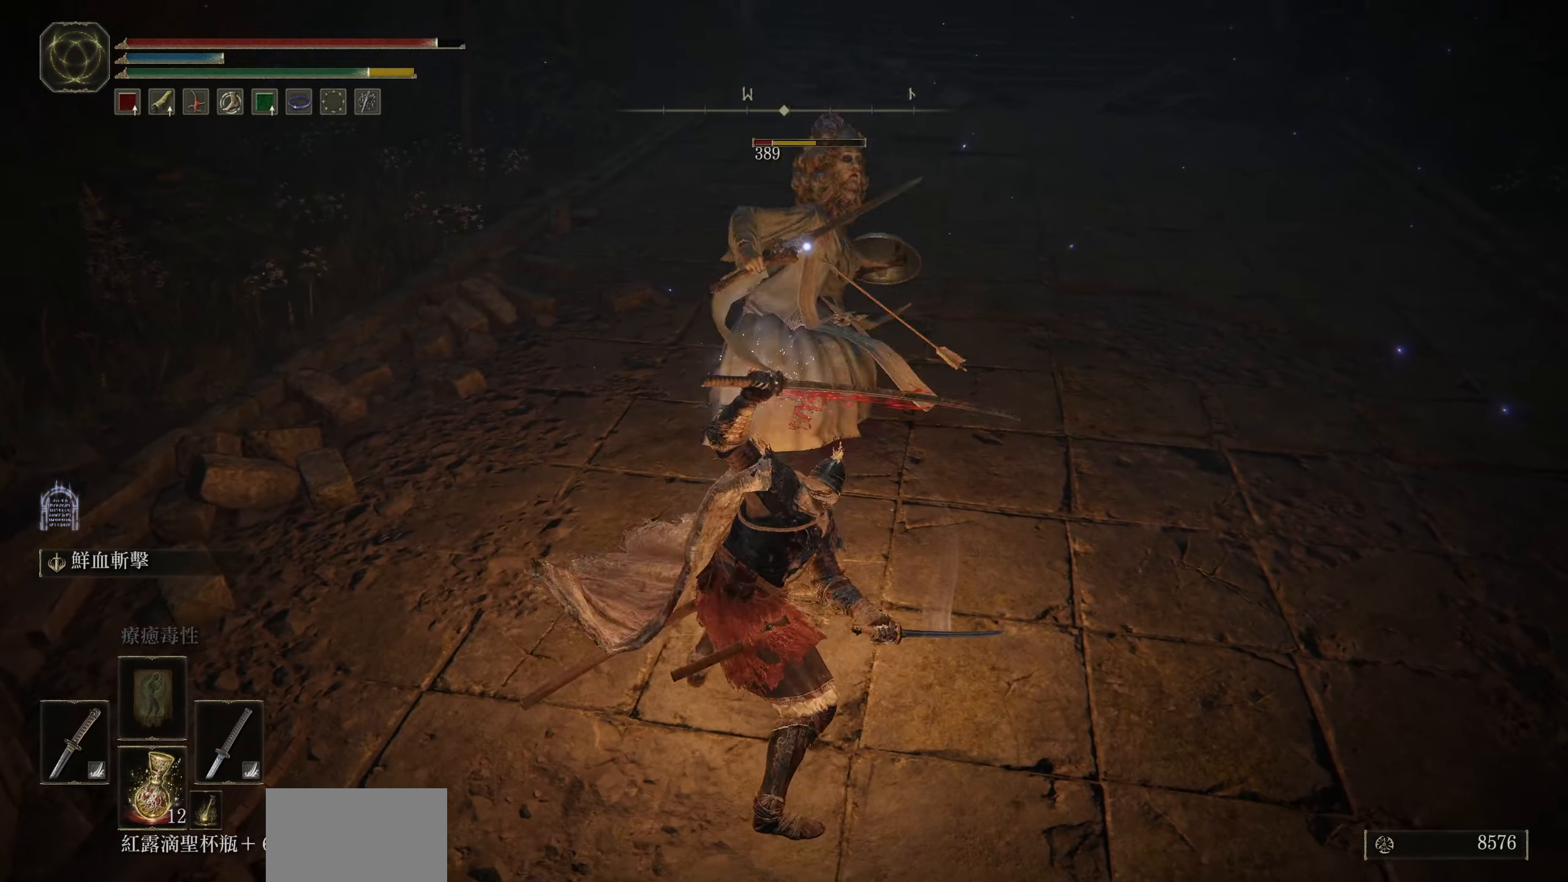
{"buttons": [], "left_stick": "up", "right_stick": "center", "events": [[33, "L1", "down"], [116, "L1", "up"], [200, "L1", "down"], [300, "L1", "up"], [366, "L1", "down"], [466, "L1", "up"]]}
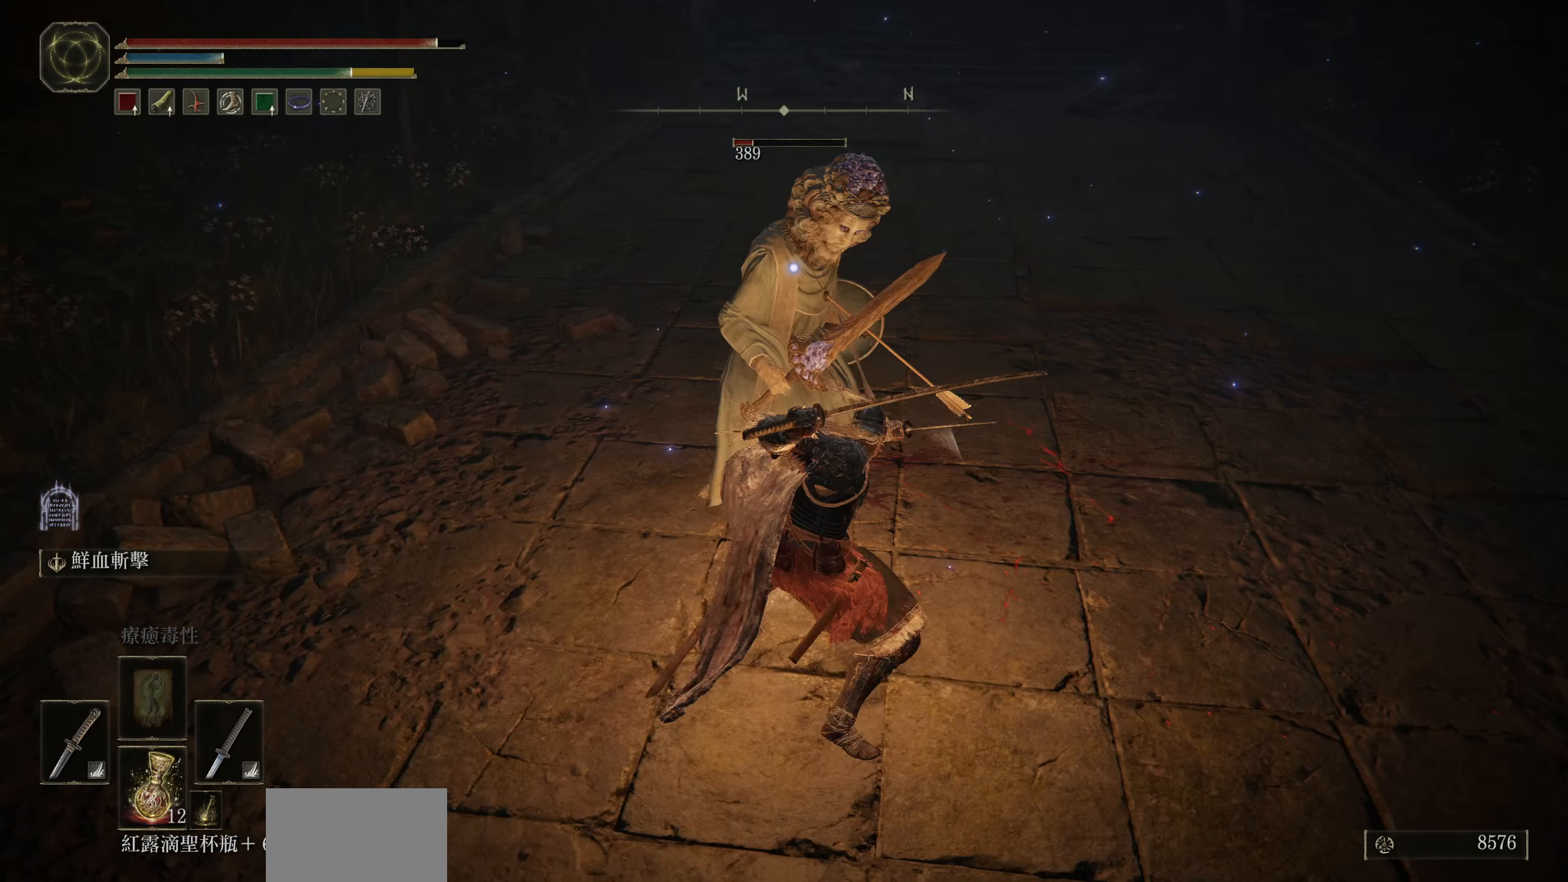
{"buttons": ["L1"], "left_stick": "up", "right_stick": "center", "events": [[50, "L1", "down"], [150, "L1", "up"], [233, "L1", "down"], [333, "L1", "up"], [416, "L1", "down"]]}
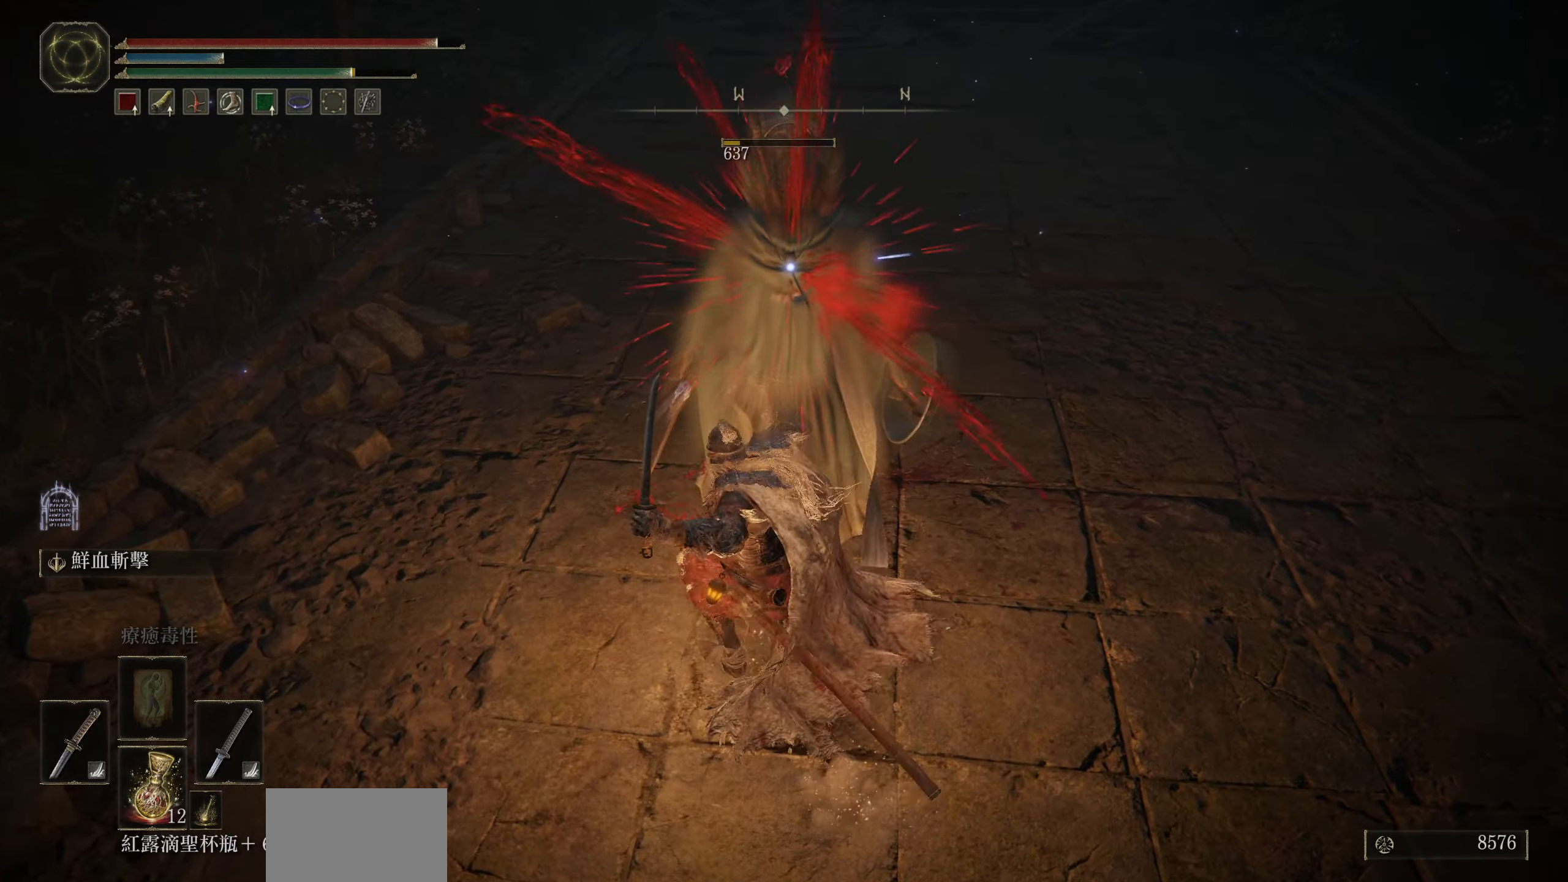
{"buttons": ["L1"], "left_stick": "up", "right_stick": "center", "events": [[16, "L1", "up"], [100, "L1", "down"], [200, "L1", "up"], [266, "L1", "down"], [366, "L1", "up"], [450, "L1", "down"]]}
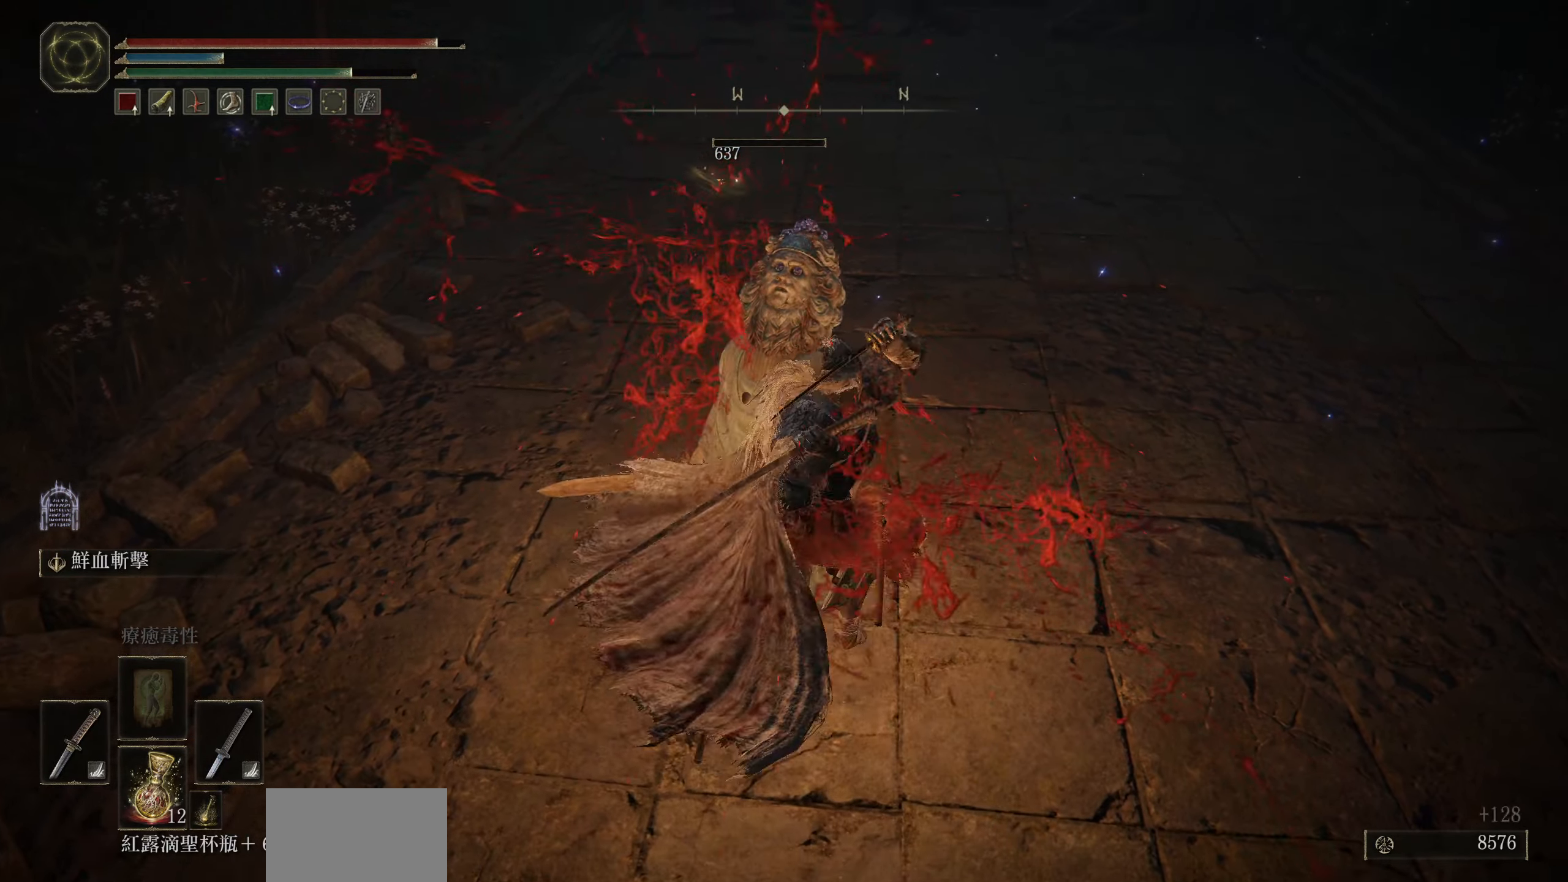
{"buttons": [], "left_stick": "center", "right_stick": "center", "events": [[66, "L1", "up"], [150, "left_stick", "center"]]}
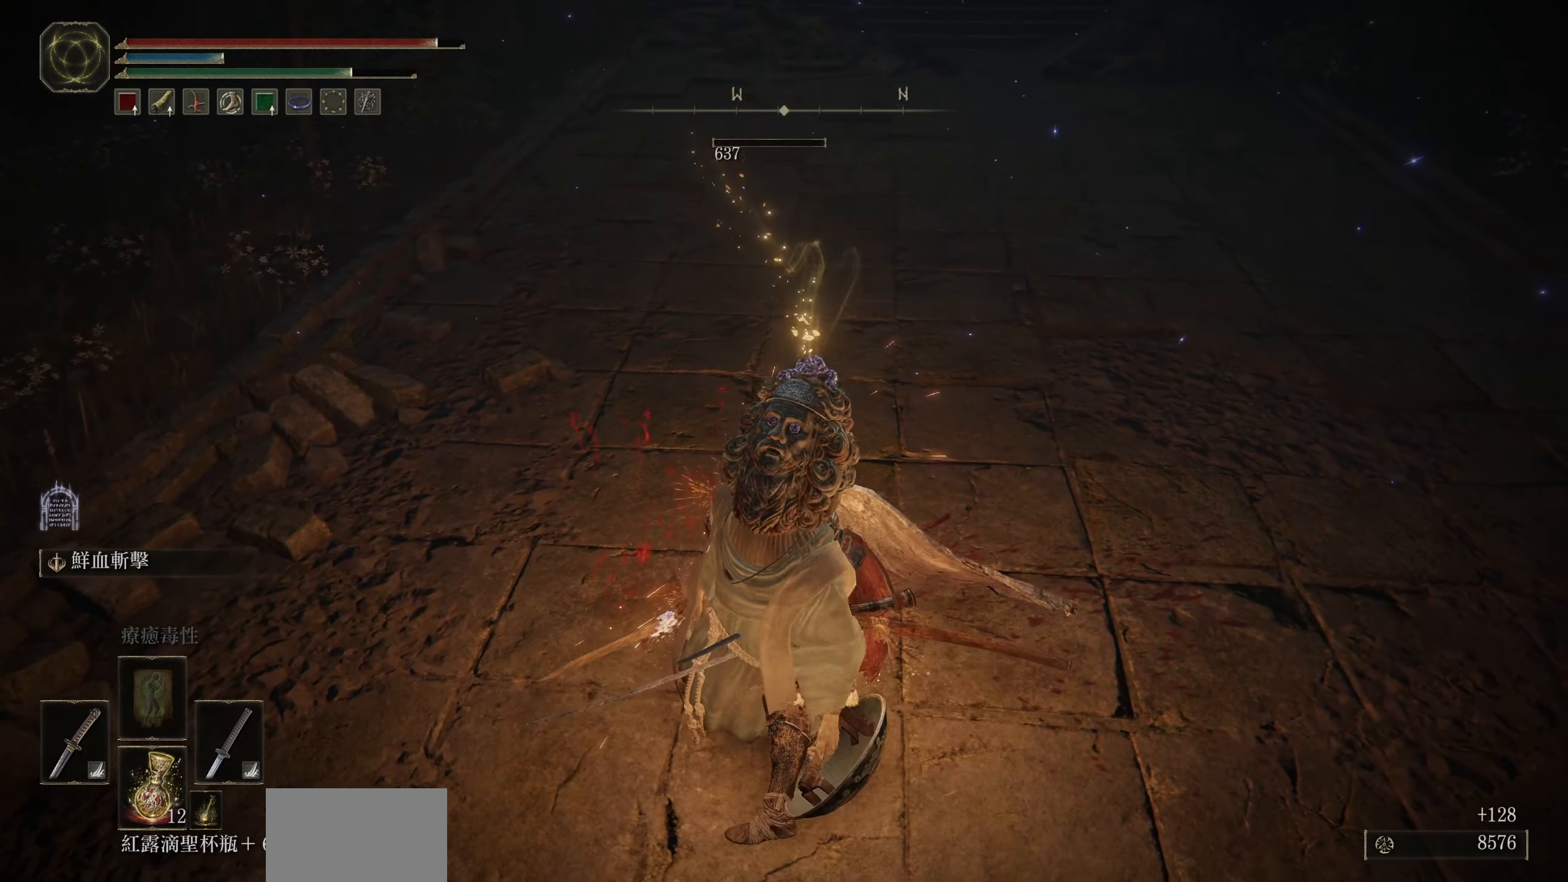
{"buttons": [], "left_stick": "center", "right_stick": "up-right", "events": [[433, "right_stick", "up-right"]]}
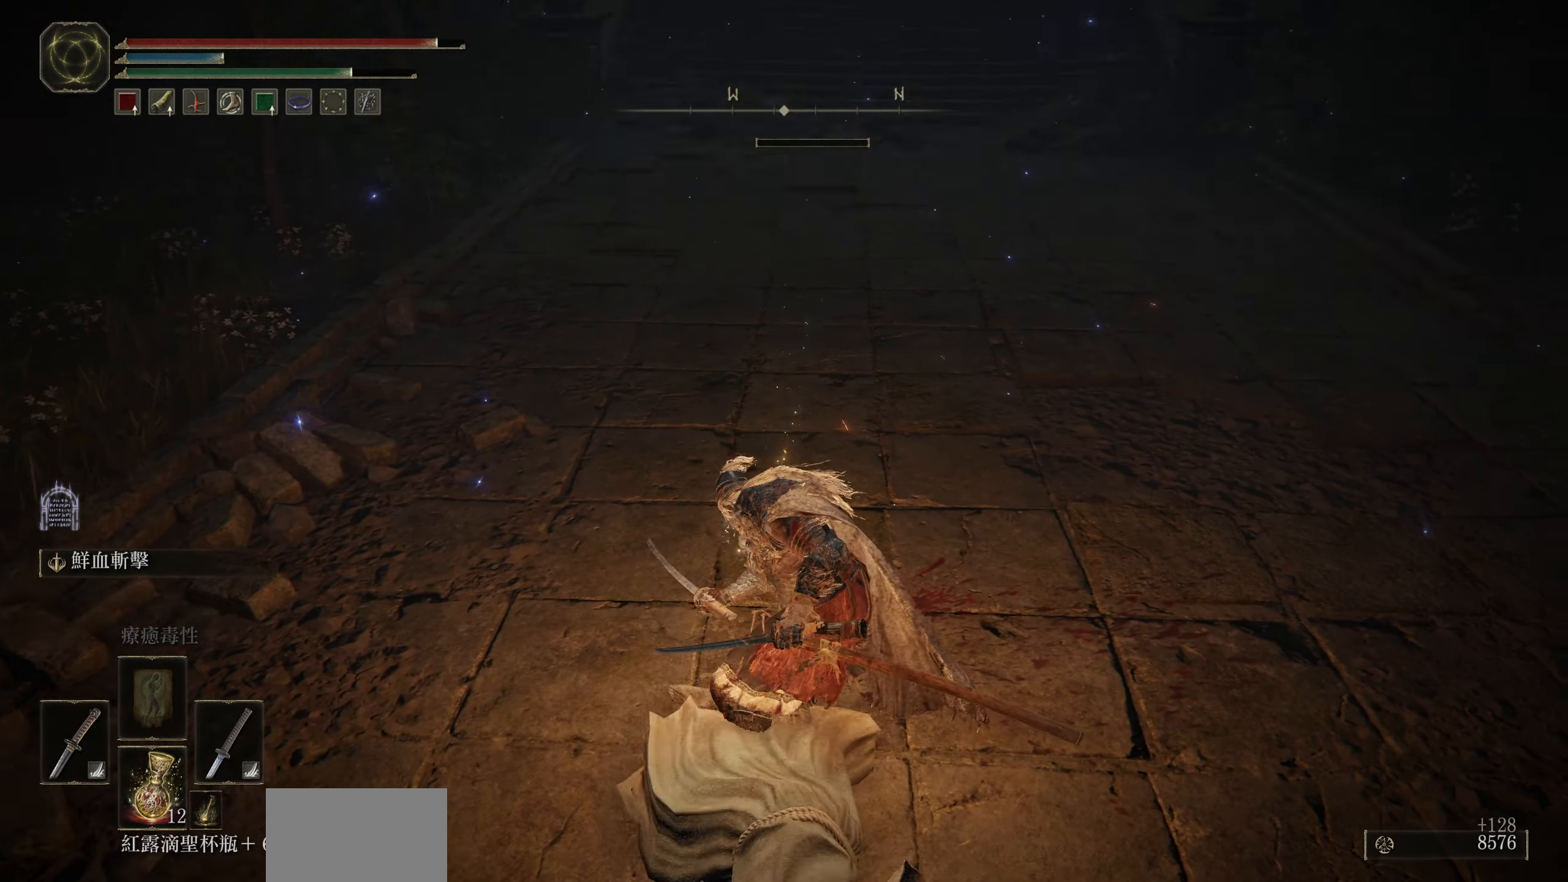
{"buttons": [], "left_stick": "center", "right_stick": "center", "events": [[333, "right_stick", "center"], [350, "DPAD_LEFT", "down"], [433, "DPAD_LEFT", "up"]]}
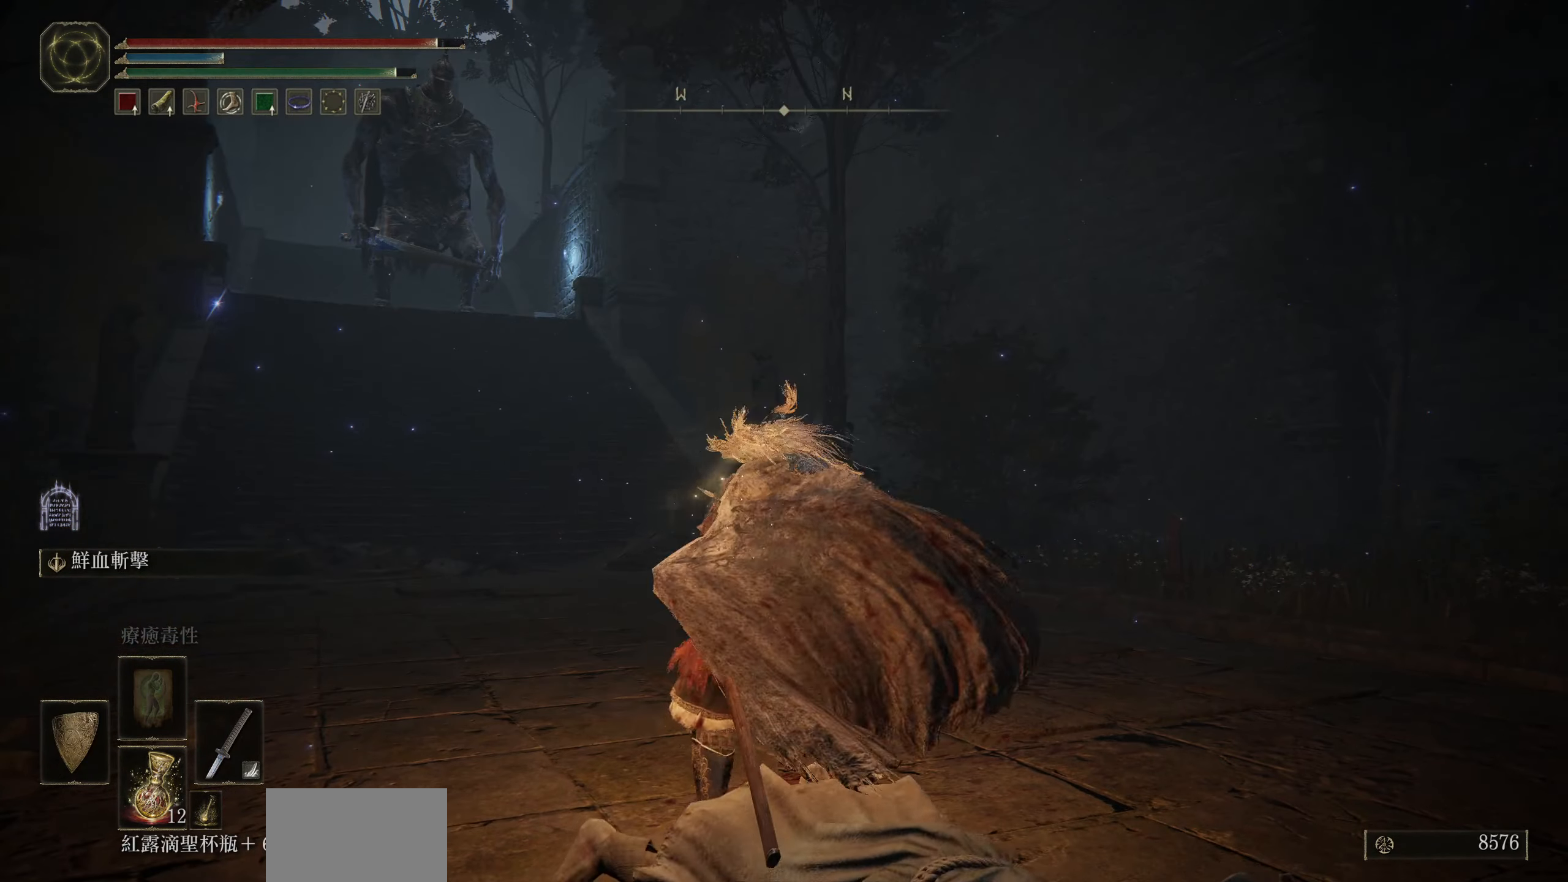
{"buttons": [], "left_stick": "center", "right_stick": "down-right", "events": [[300, "right_stick", "down-right"]]}